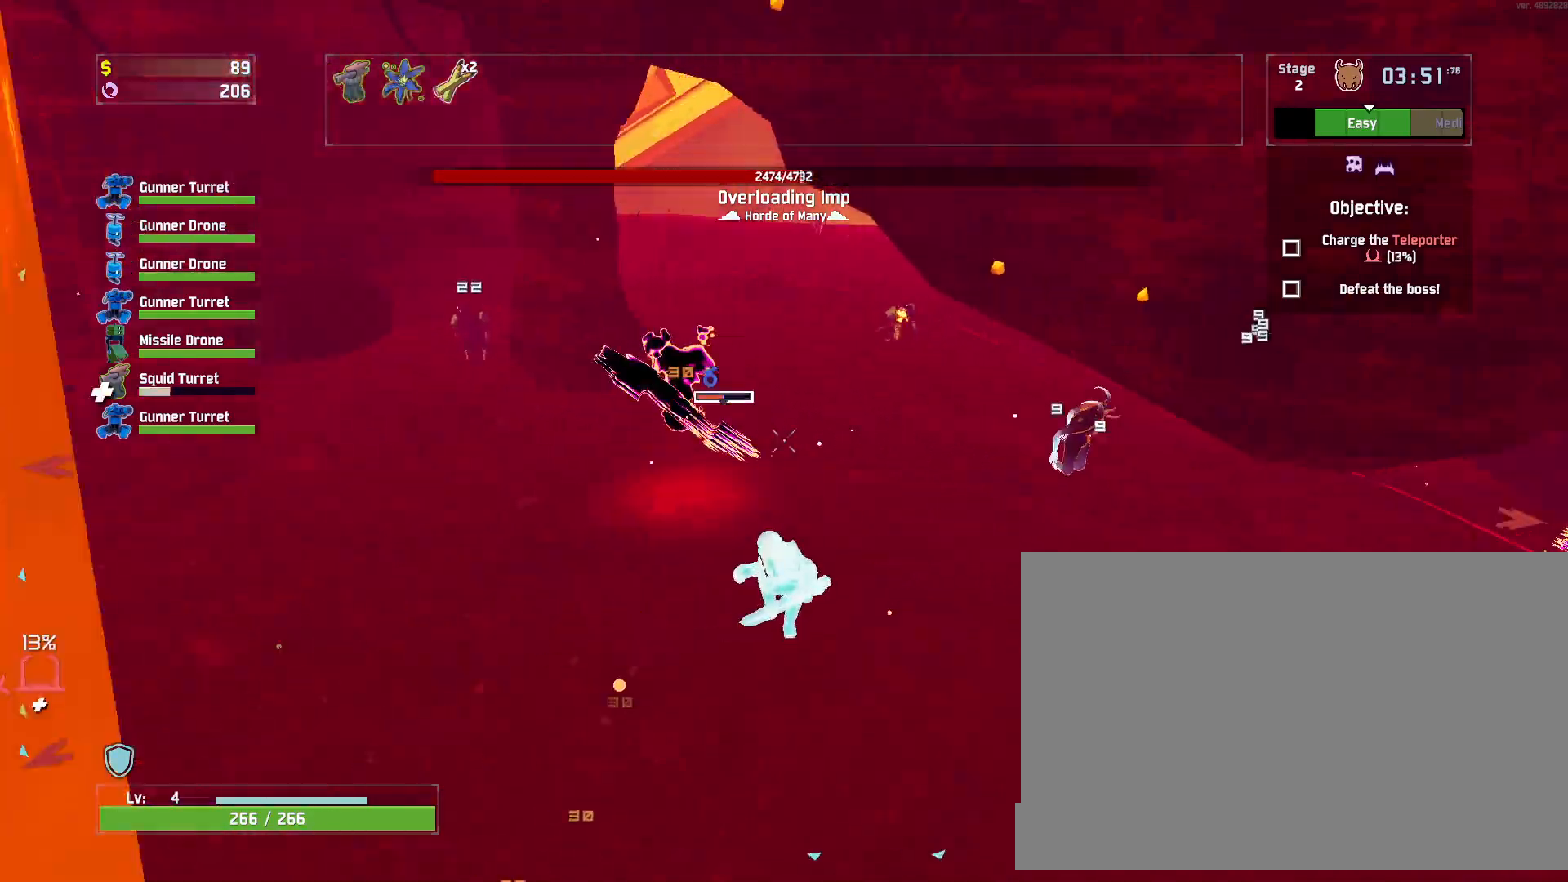
Gameplay with keyboard and mouse; each line is a JSON object with the keys and mouse buttons held at the frame after it. "events" lists presses ("down") and releases ("up") of "a", "ctrl", "d", "e", "f", "q", "r", "s", "shift", "space", "w", "mouse_left", "mouse_wheel", "mouse_right", "mouse_mb4" and "mouse_mb5" between this image and that frame as [ms after this image, input, new state], when the widget could be followed in between. "mouse_left", "mouse_wheel", "mouse_right", "mouse_mb4", "mouse_mb5" = the "left", "wheel", "right", "mb4", "mb5" buttons of the "mouse" list. No other keys are recorded. "wheel" means that the mouse wheel is clicked or scrolled. Mouse movement is not recorded.
{"keys": ["w"], "mouse": ["left"], "events": [[50, "e", "down"], [500, "e", "up"]]}
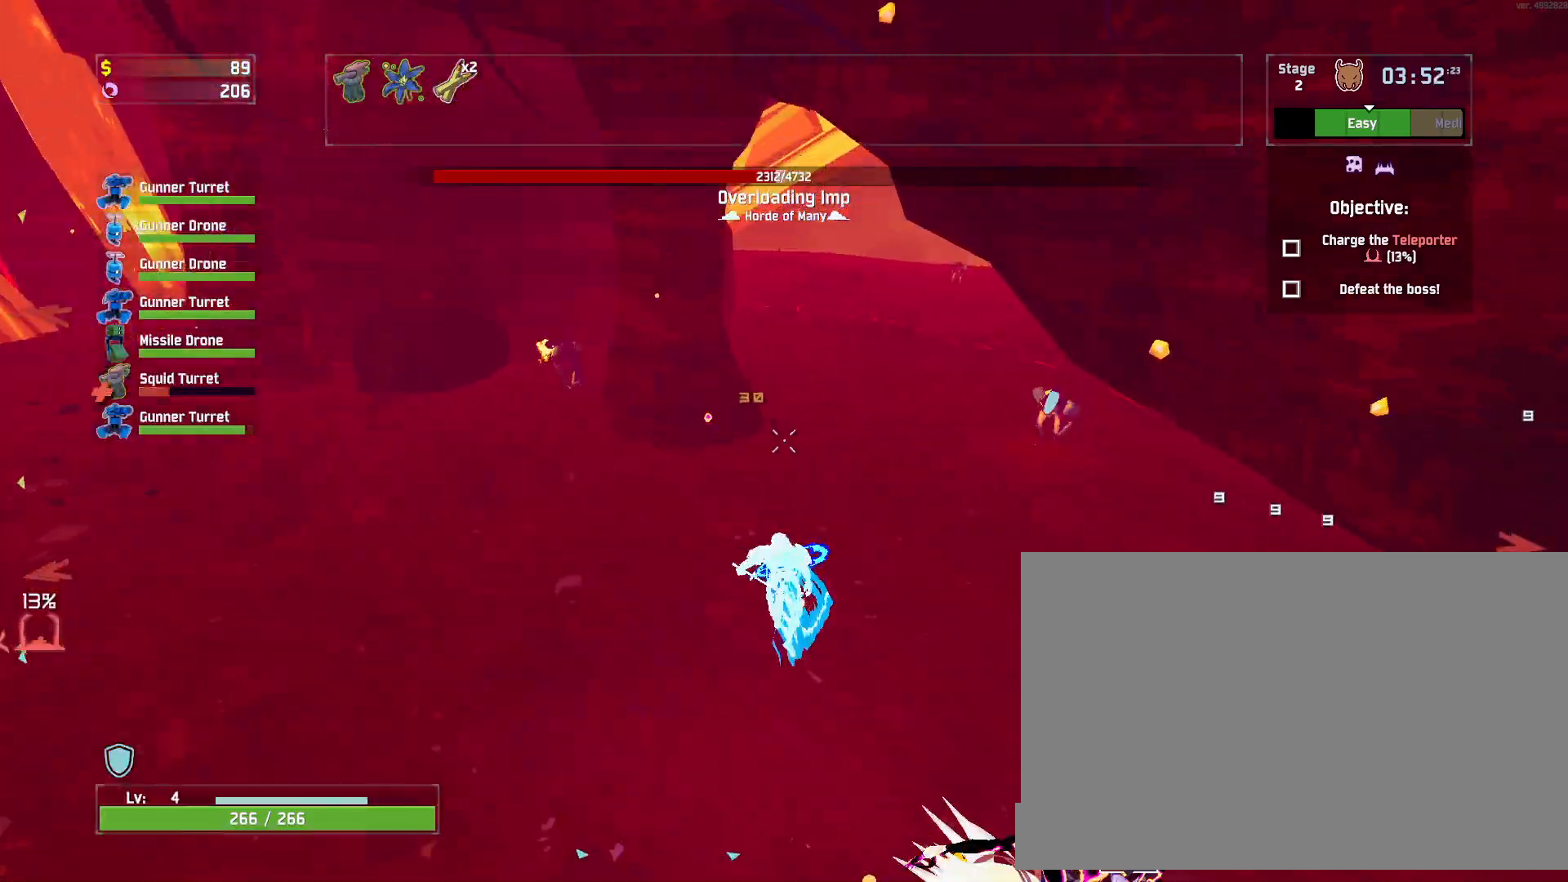
{"keys": ["w"], "mouse": [], "events": [[100, "mouse_left", "up"], [183, "shift", "down"], [233, "a", "down"], [300, "shift", "up"], [417, "a", "up"]]}
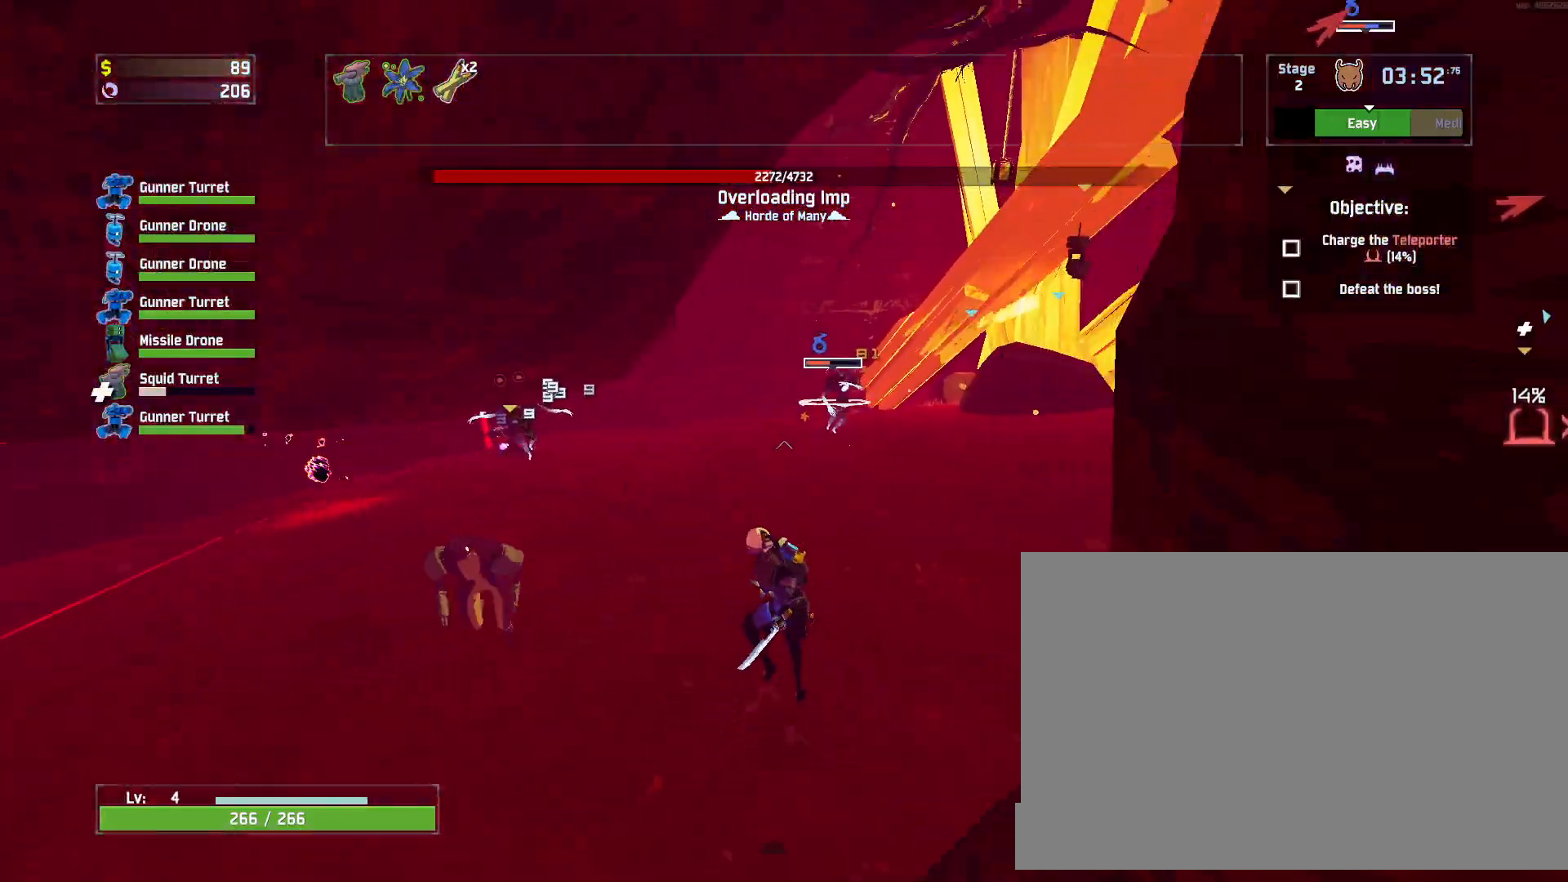
{"keys": ["e", "w"], "mouse": ["left"], "events": [[17, "e", "down"], [367, "mouse_left", "down"]]}
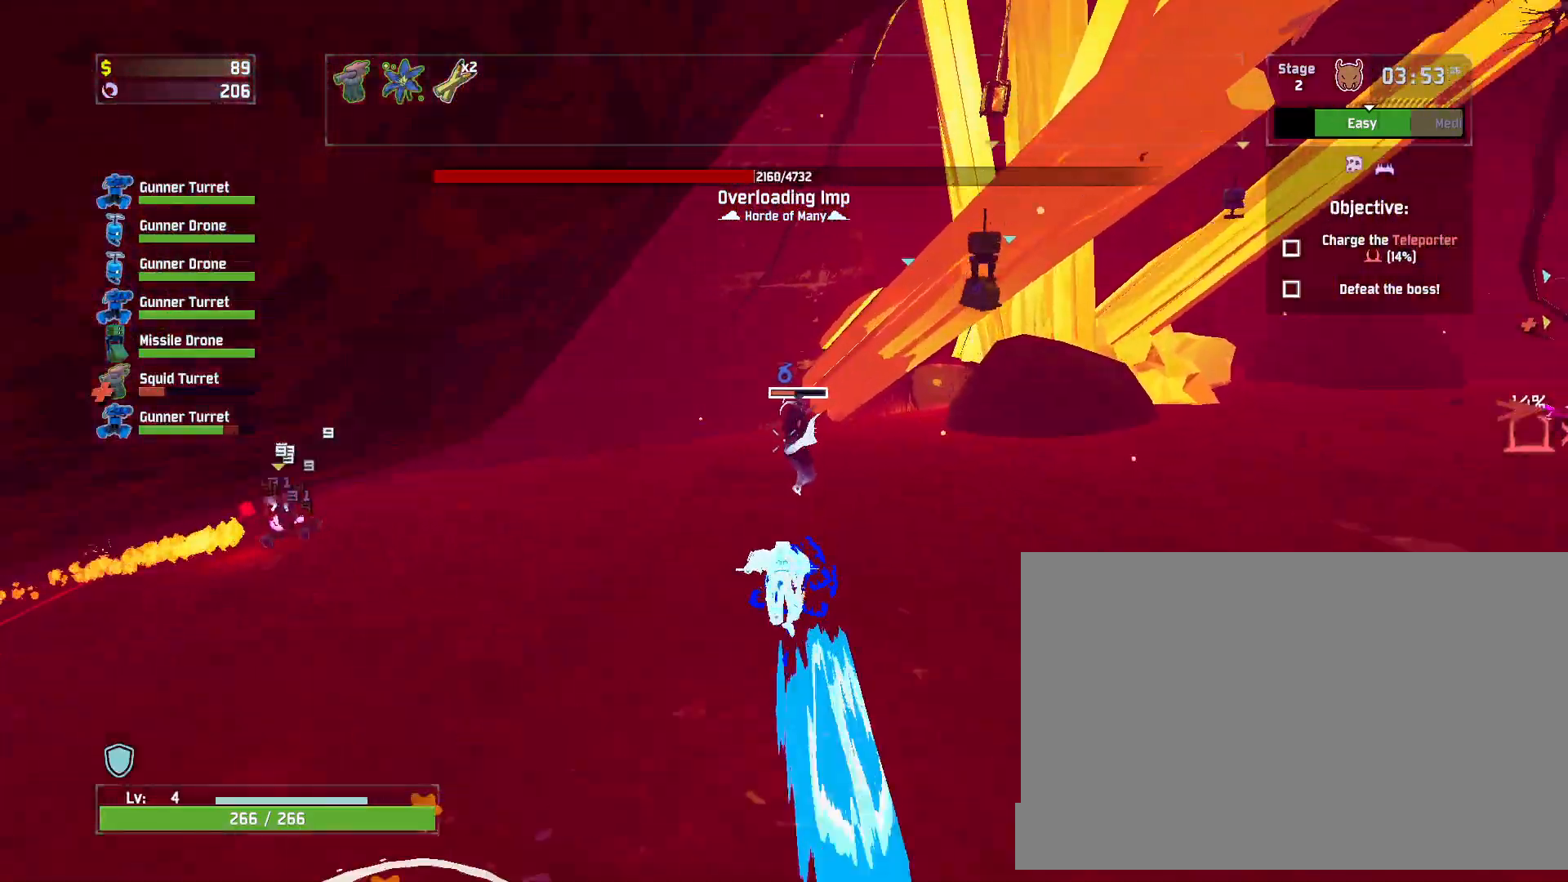
{"keys": ["a", "w"], "mouse": ["left"], "events": [[17, "e", "up"], [117, "mouse_right", "down"], [200, "mouse_right", "up"], [250, "mouse_right", "down"], [283, "a", "down"], [333, "mouse_right", "up"], [383, "mouse_right", "down"], [467, "mouse_right", "up"]]}
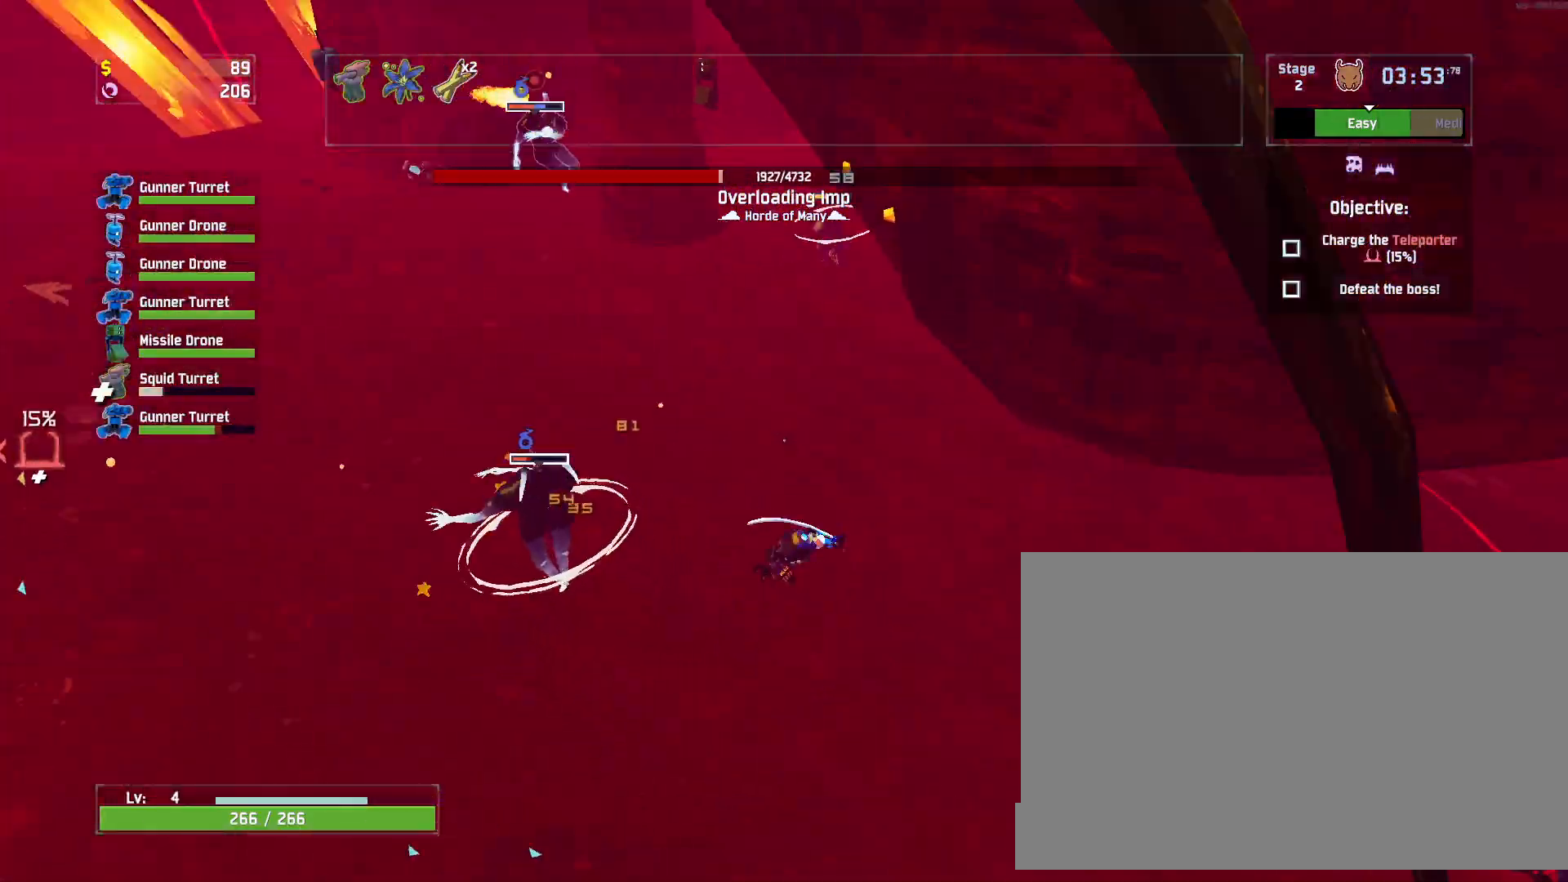
{"keys": ["e", "w"], "mouse": ["left"], "events": [[67, "e", "down"], [83, "a", "up"]]}
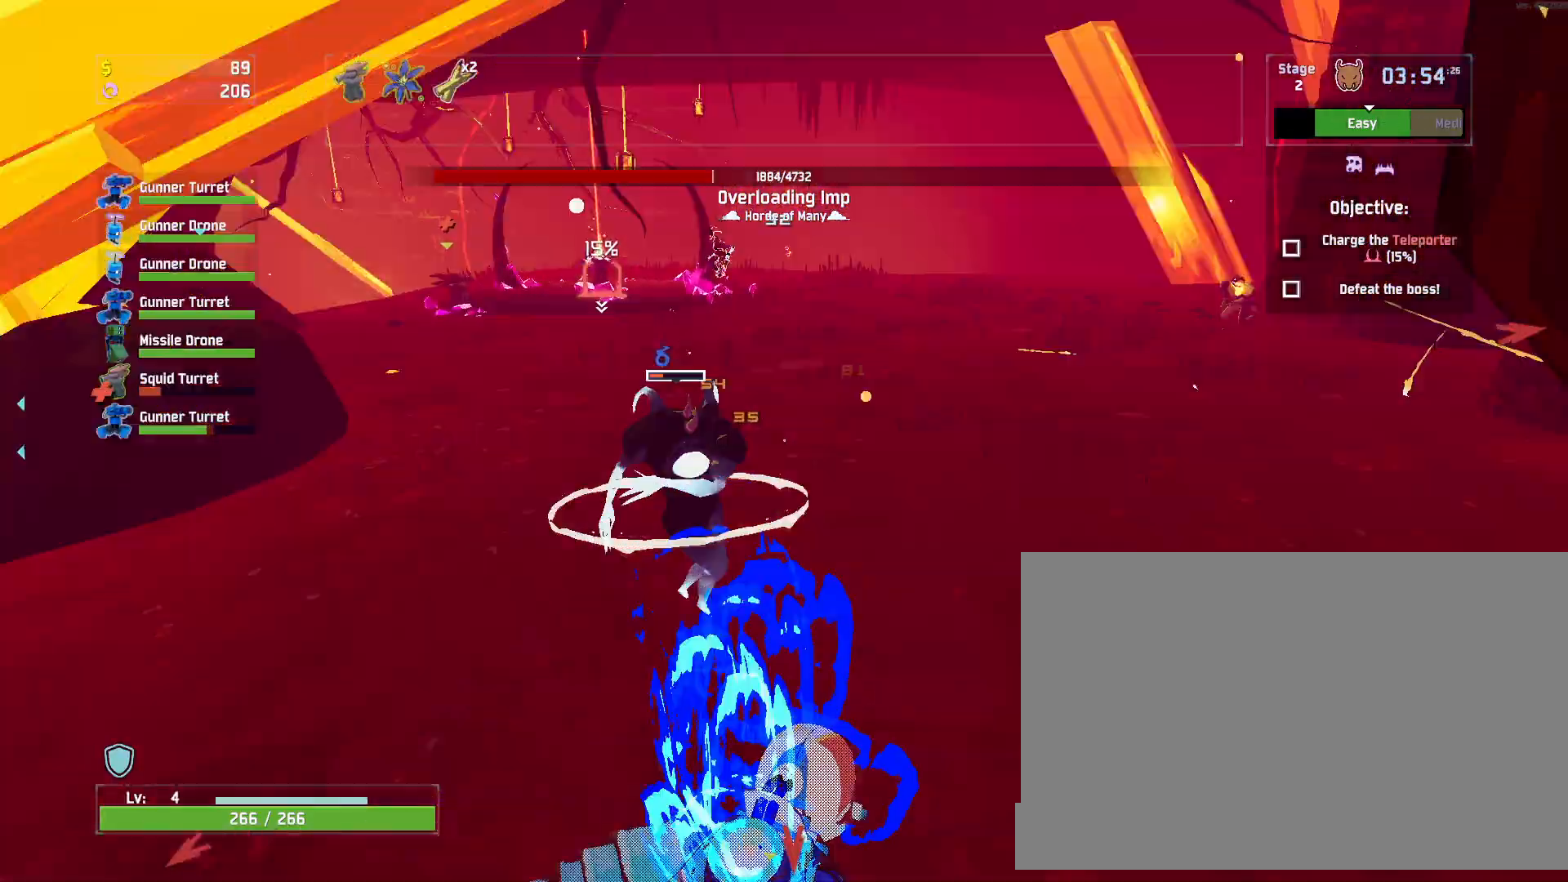
{"keys": ["d", "w"], "mouse": ["left"], "events": [[150, "e", "up"], [233, "shift", "down"], [283, "space", "down"], [333, "d", "down"], [367, "shift", "up"], [500, "space", "up"]]}
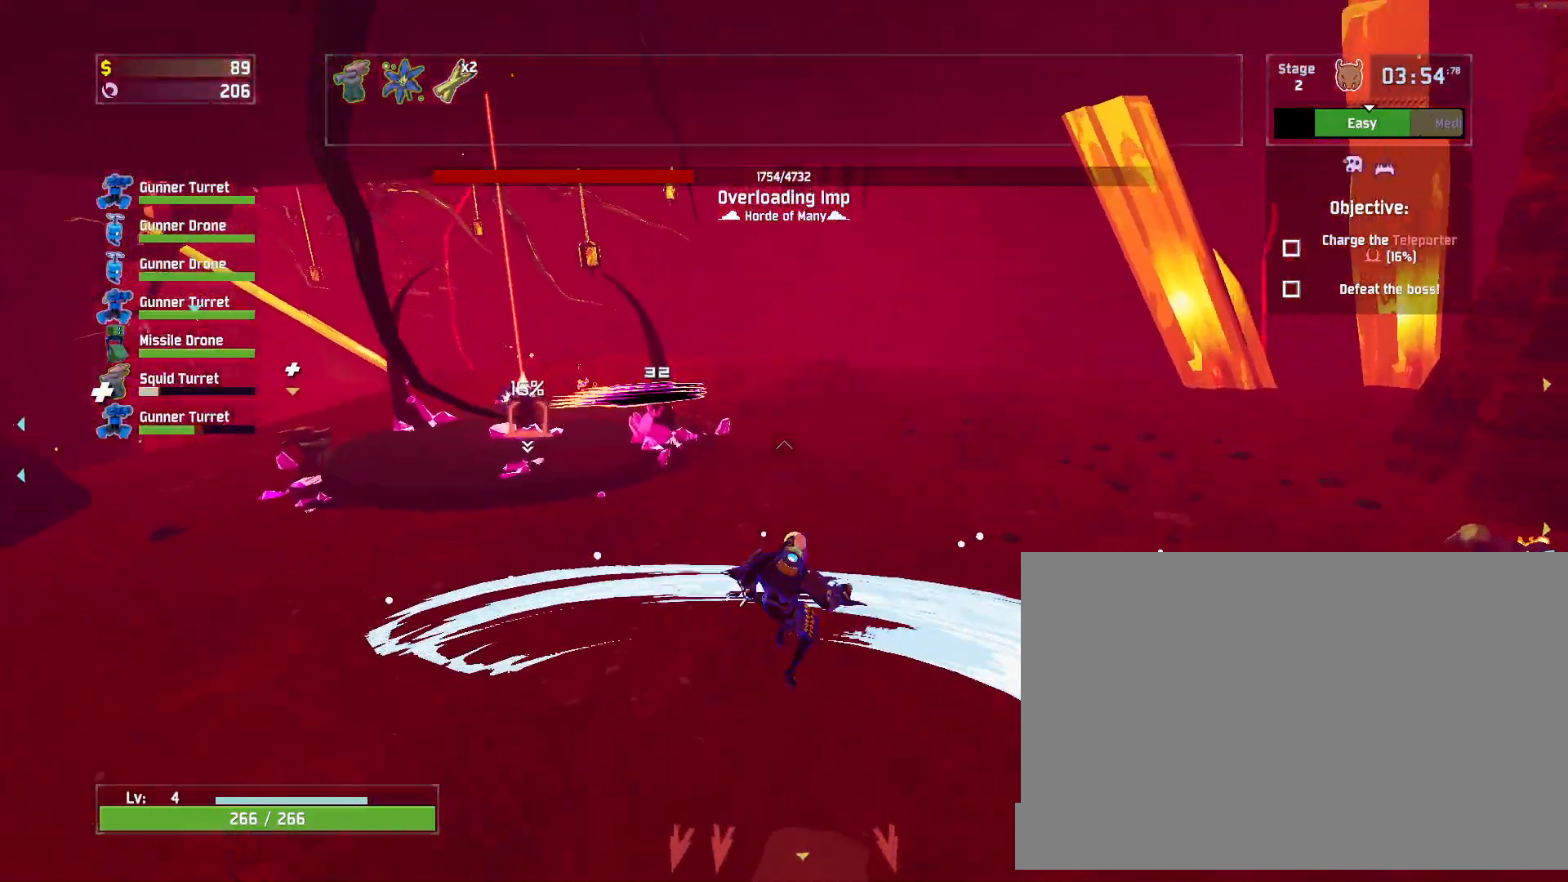
{"keys": ["a", "w"], "mouse": ["left"], "events": [[33, "mouse_left", "up"], [217, "d", "up"], [417, "a", "down"], [417, "mouse_left", "down"]]}
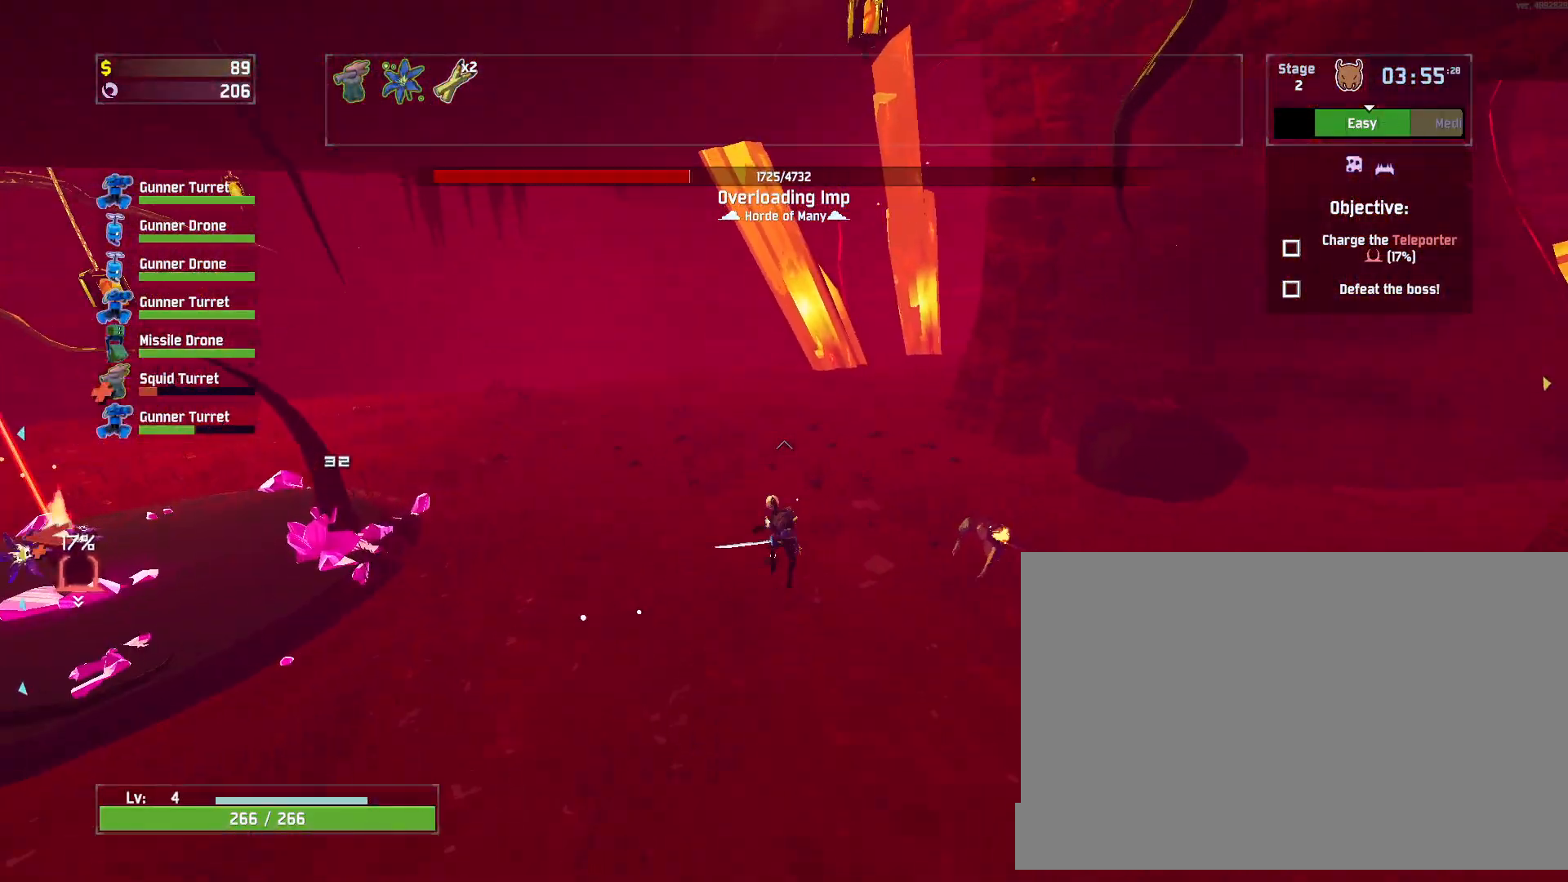
{"keys": ["w"], "mouse": ["left"], "events": [[17, "mouse_left", "up"], [67, "a", "up"], [133, "a", "down"], [367, "mouse_left", "down"], [433, "a", "up"]]}
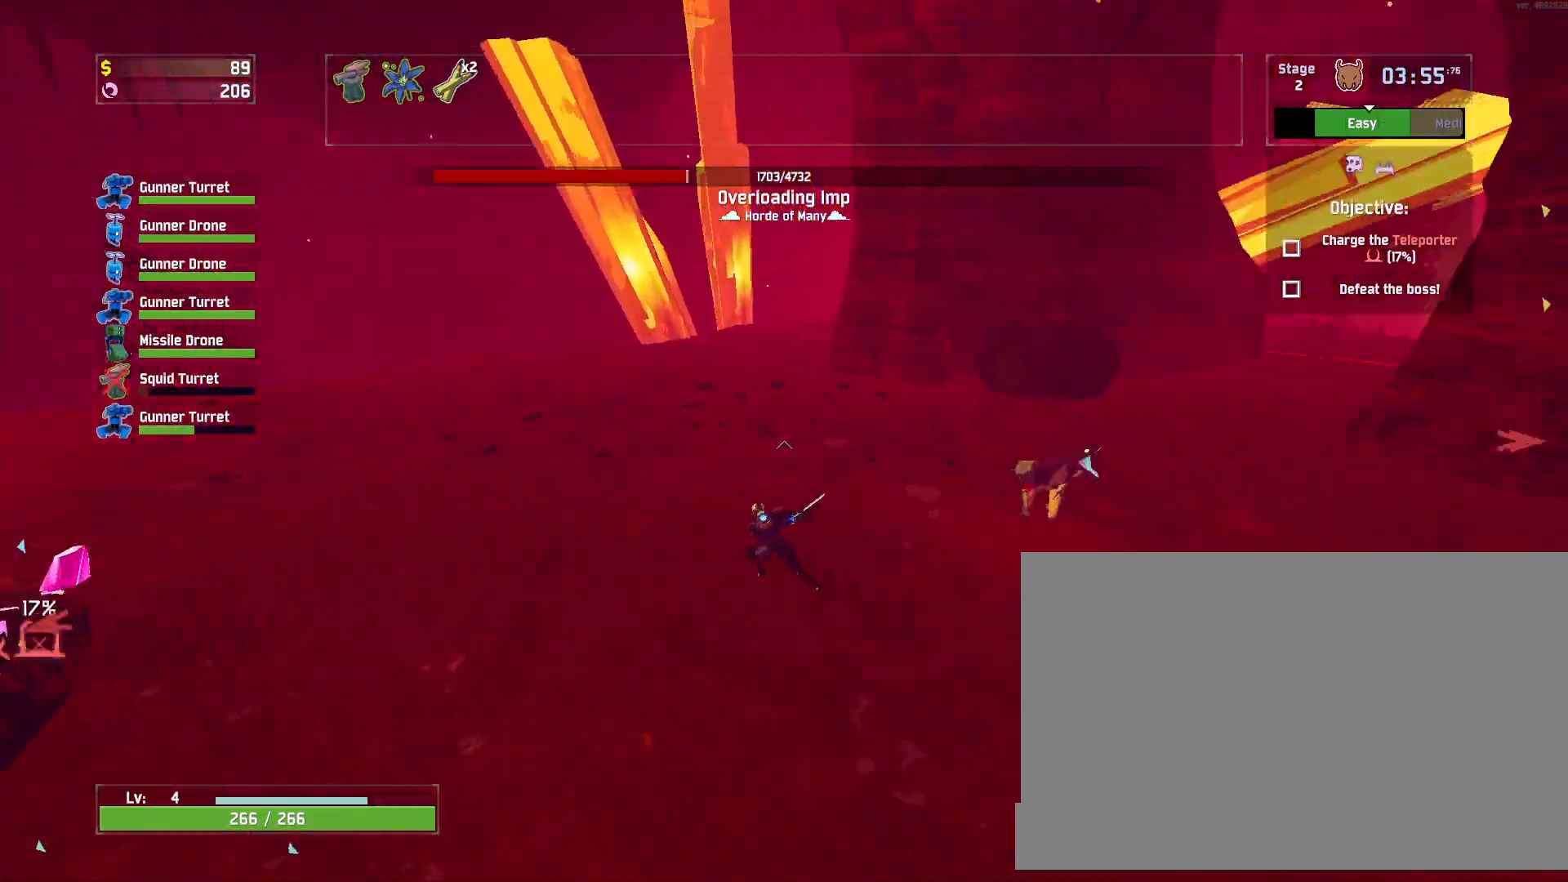
{"keys": ["w"], "mouse": [], "events": [[100, "a", "down"], [200, "space", "down"], [383, "space", "up"], [433, "mouse_left", "up"], [500, "a", "up"]]}
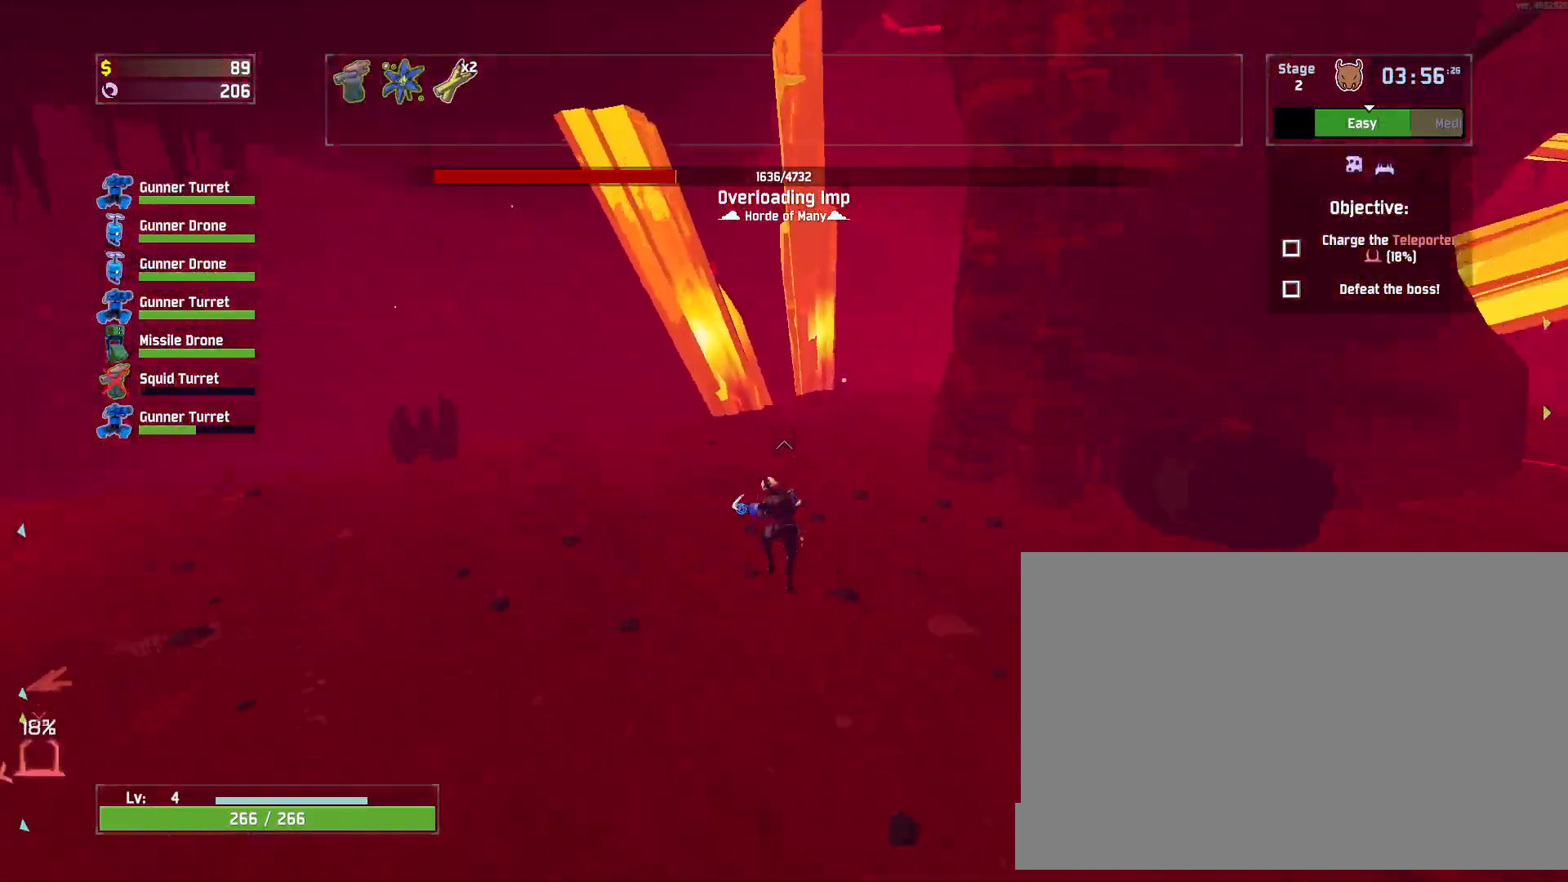
{"keys": ["d", "w"], "mouse": [], "events": [[133, "space", "down"], [183, "d", "down"], [317, "space", "up"]]}
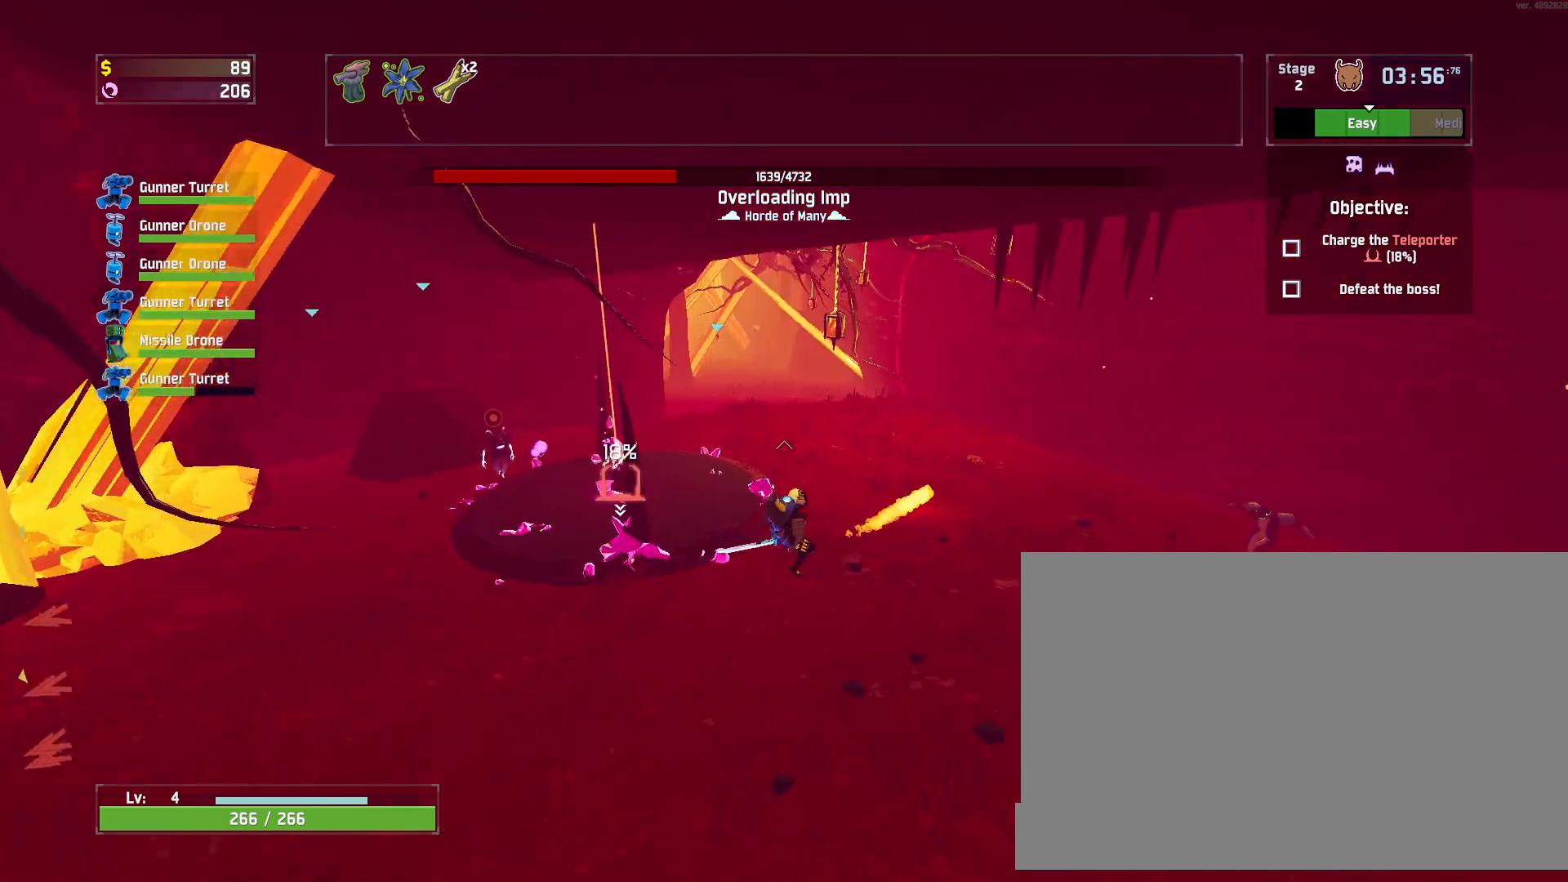
{"keys": ["d", "w"], "mouse": [], "events": []}
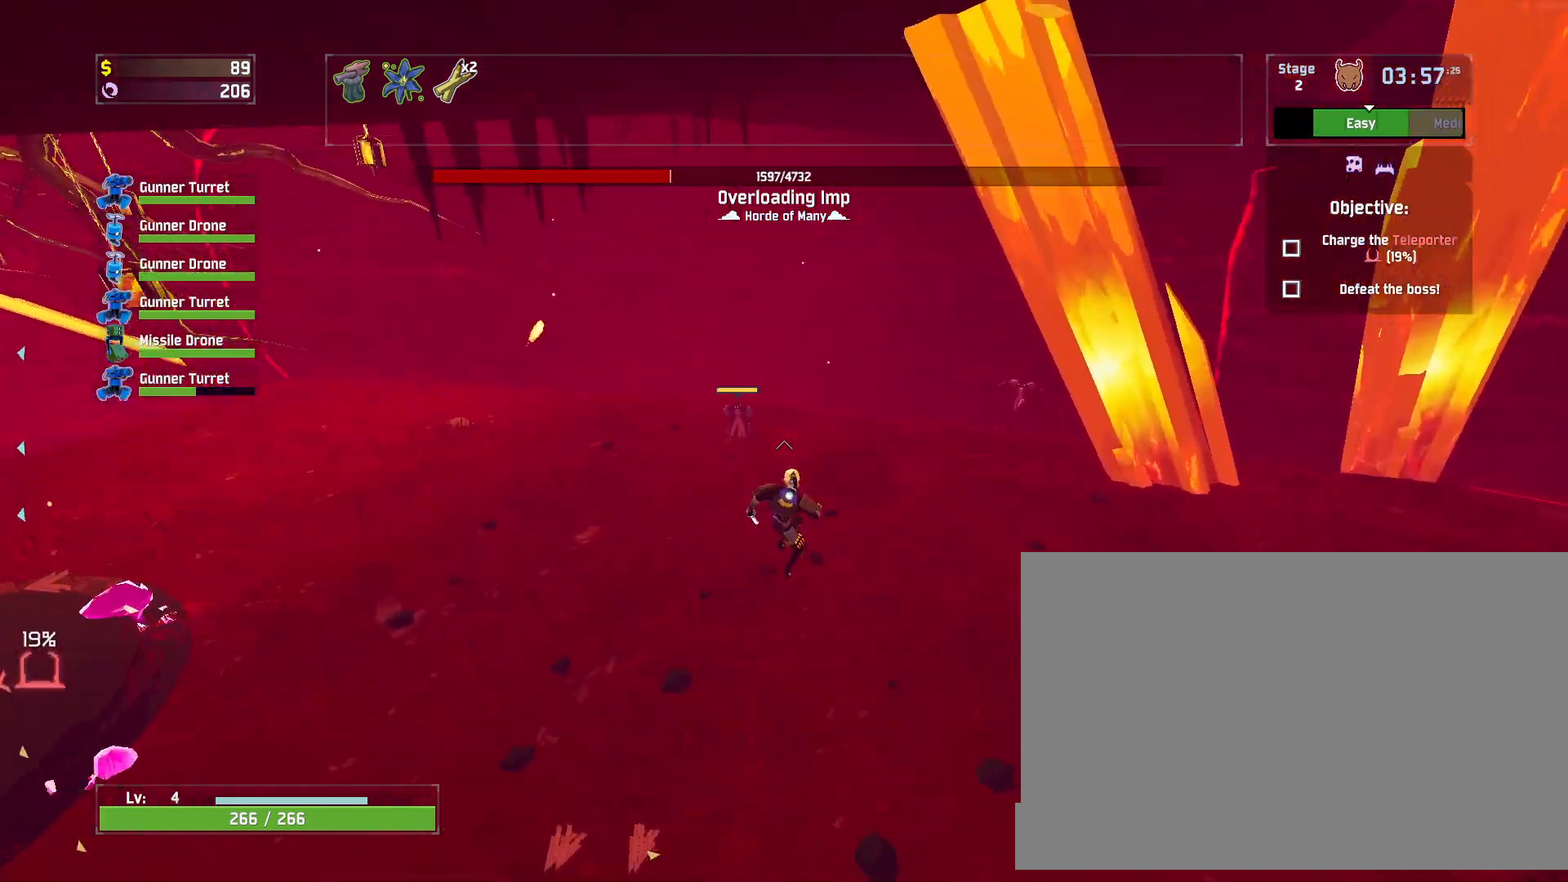
{"keys": ["space", "w"], "mouse": [], "events": [[333, "d", "up"], [450, "space", "down"]]}
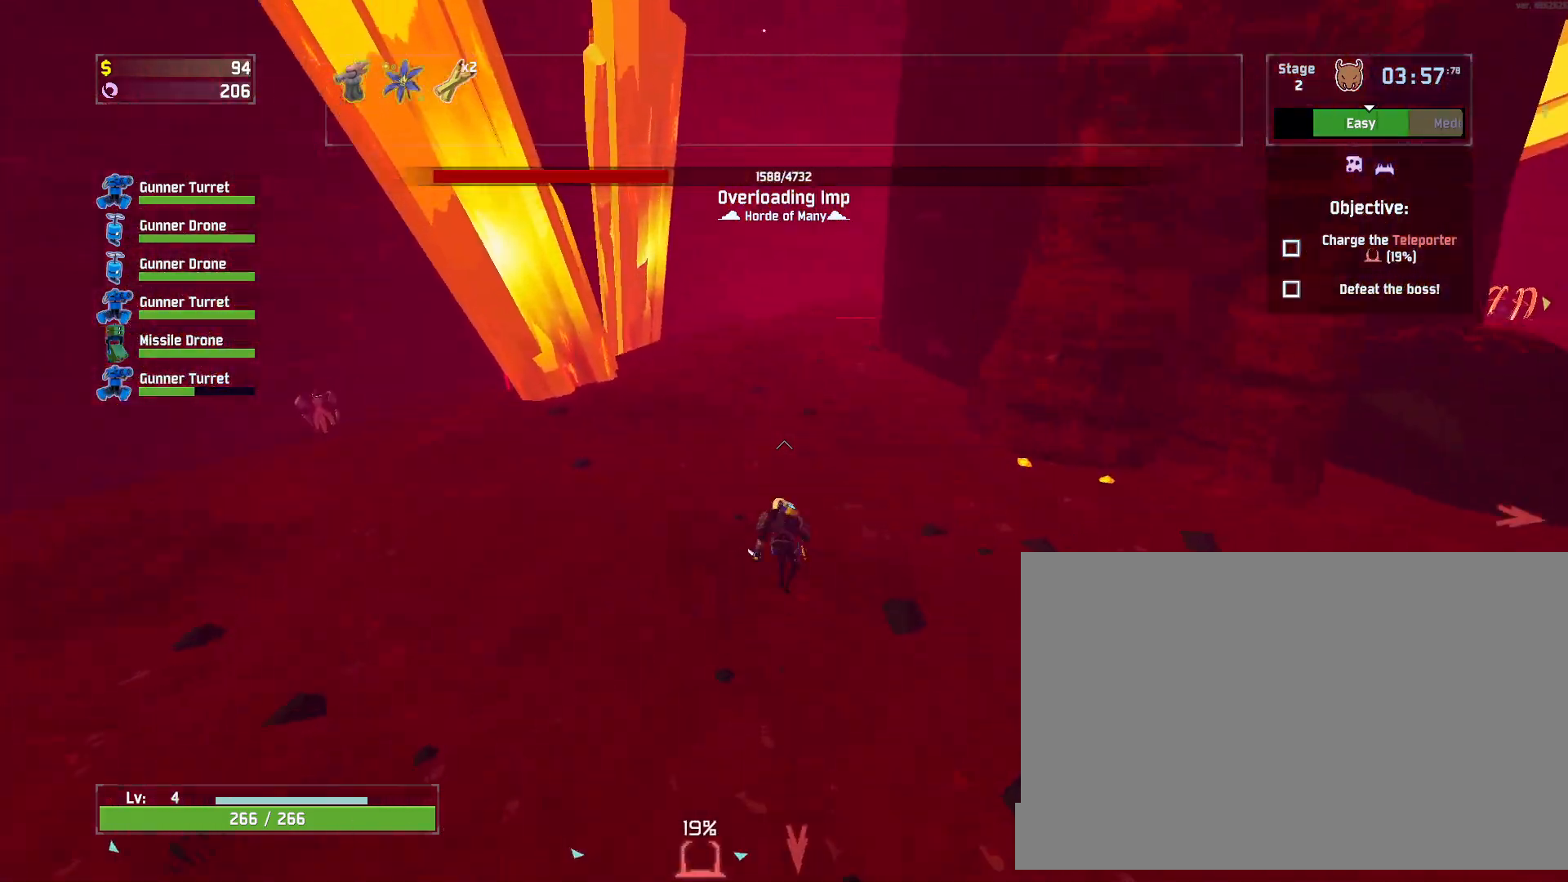
{"keys": ["d", "w"], "mouse": [], "events": [[67, "mouse_left", "down"], [83, "space", "up"], [183, "mouse_left", "up"], [300, "space", "down"], [400, "d", "down"], [483, "space", "up"]]}
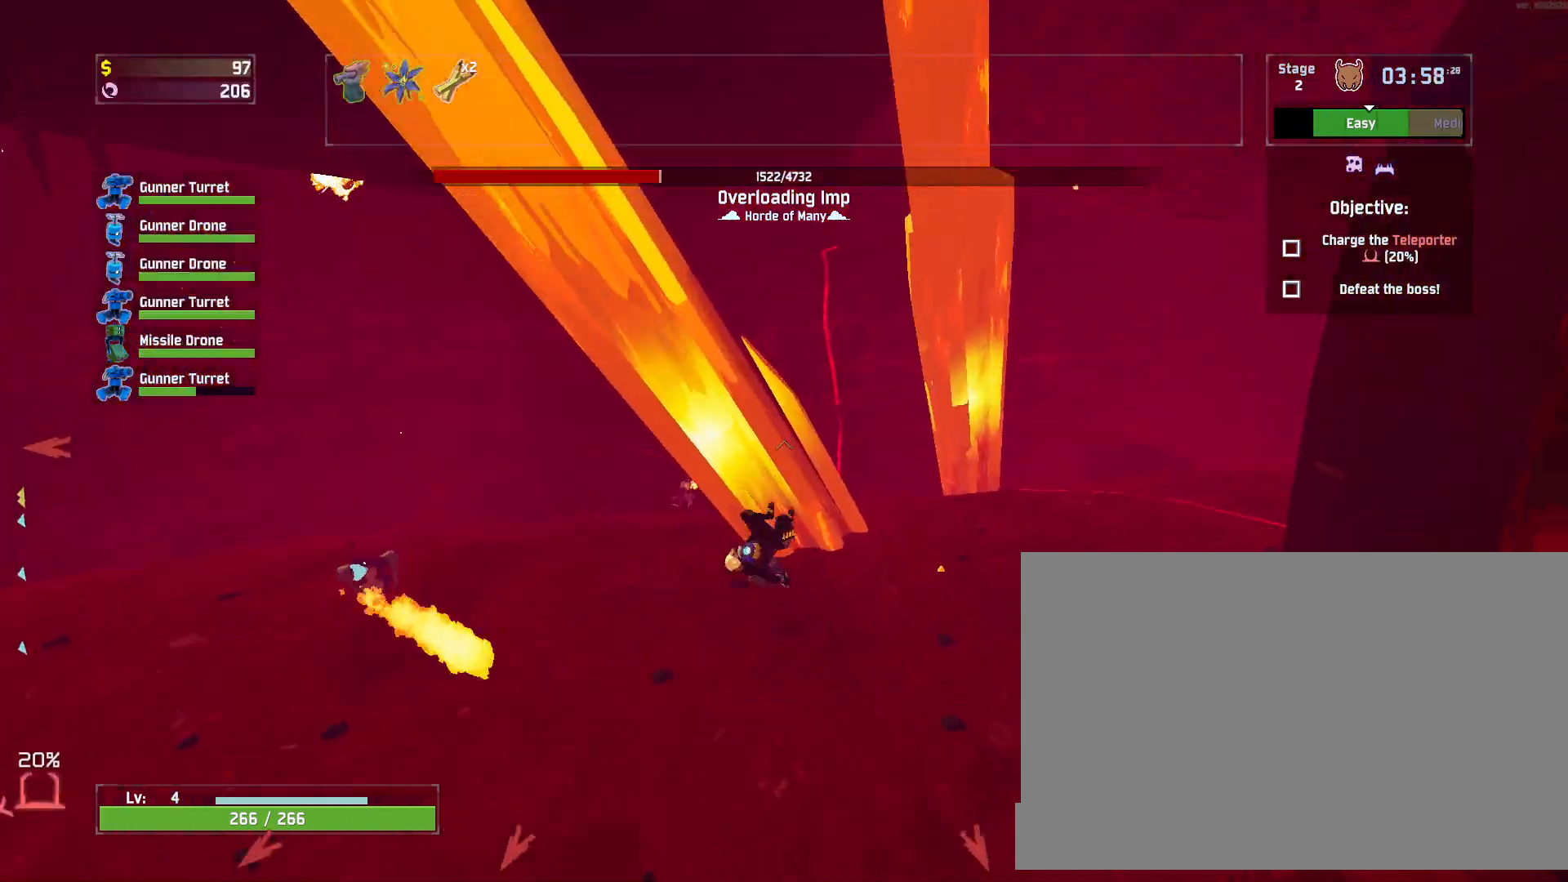
{"keys": ["d", "w"], "mouse": [], "events": [[383, "mouse_left", "down"], [467, "mouse_left", "up"]]}
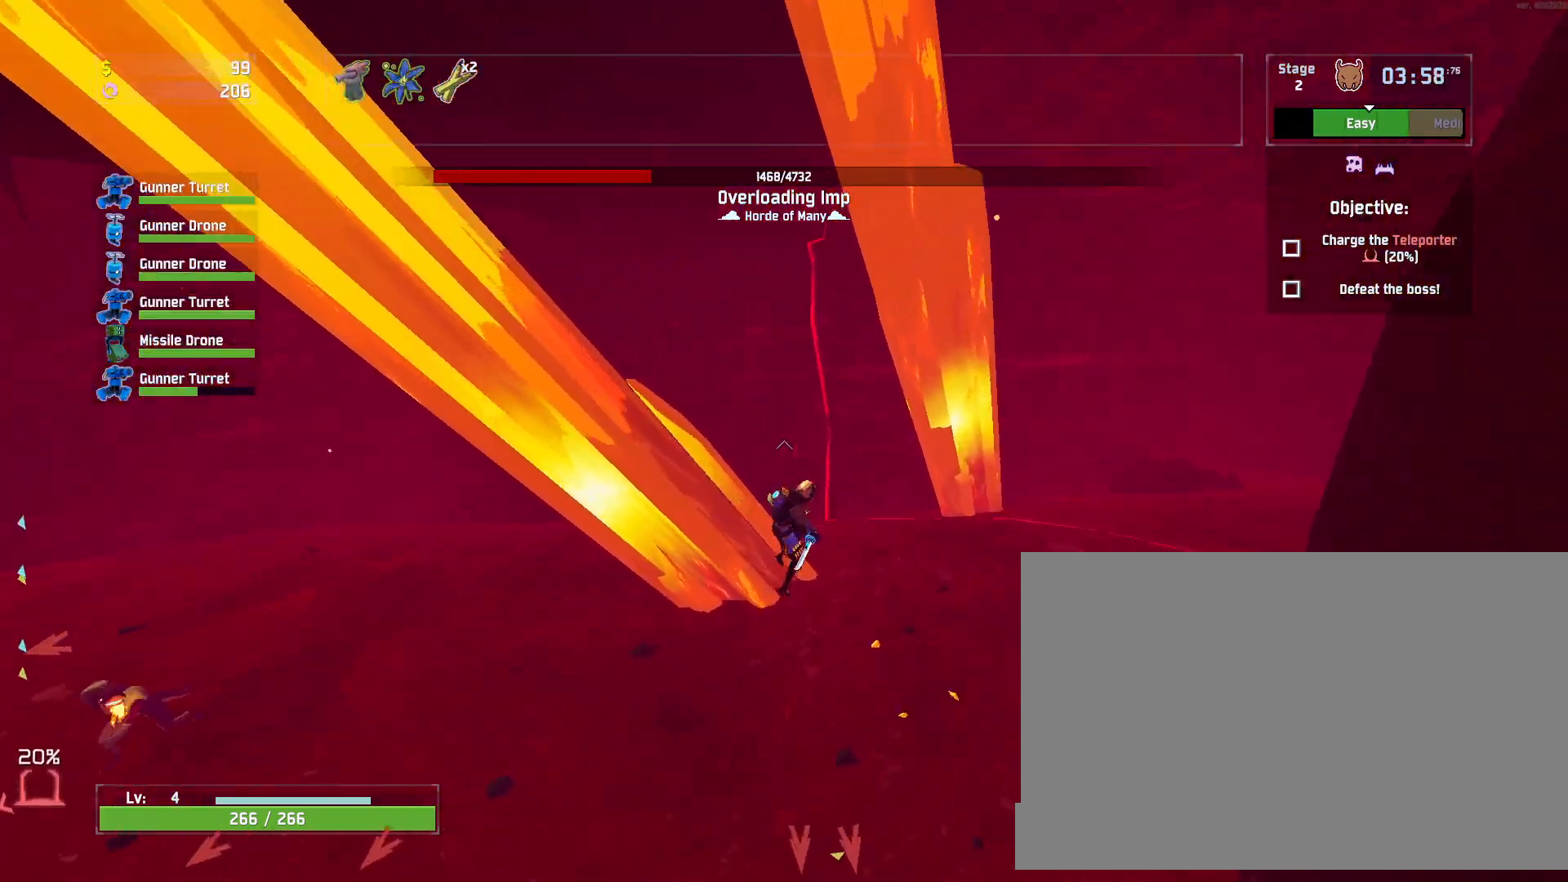
{"keys": ["d", "w"], "mouse": ["left"], "events": [[350, "mouse_left", "down"], [400, "q", "down"], [450, "q", "up"]]}
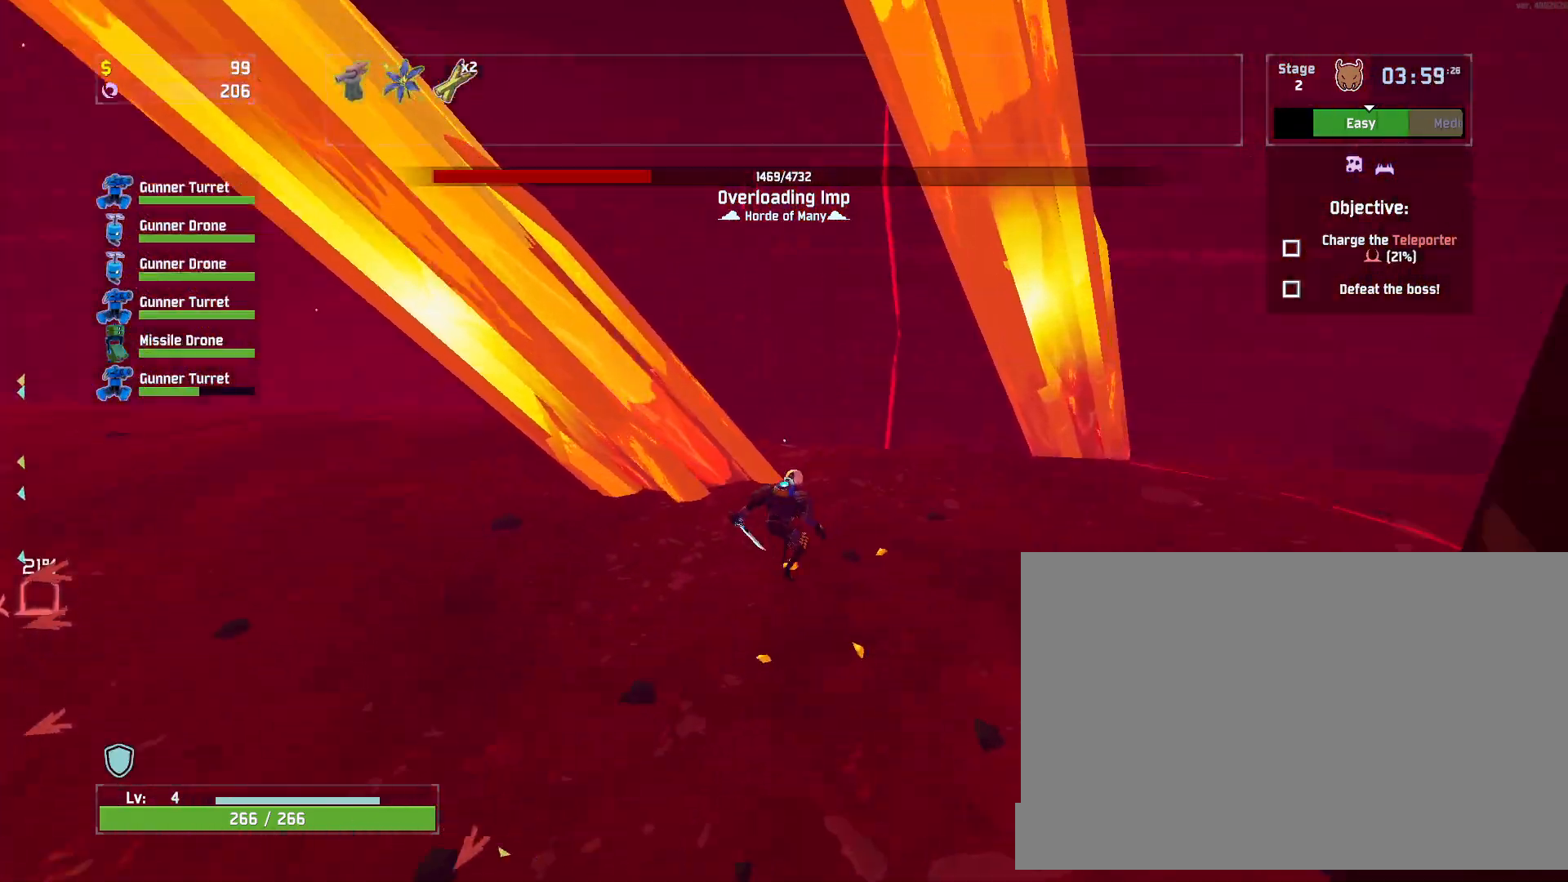
{"keys": ["w"], "mouse": ["left"], "events": [[17, "d", "up"], [17, "q", "down"], [117, "q", "up"]]}
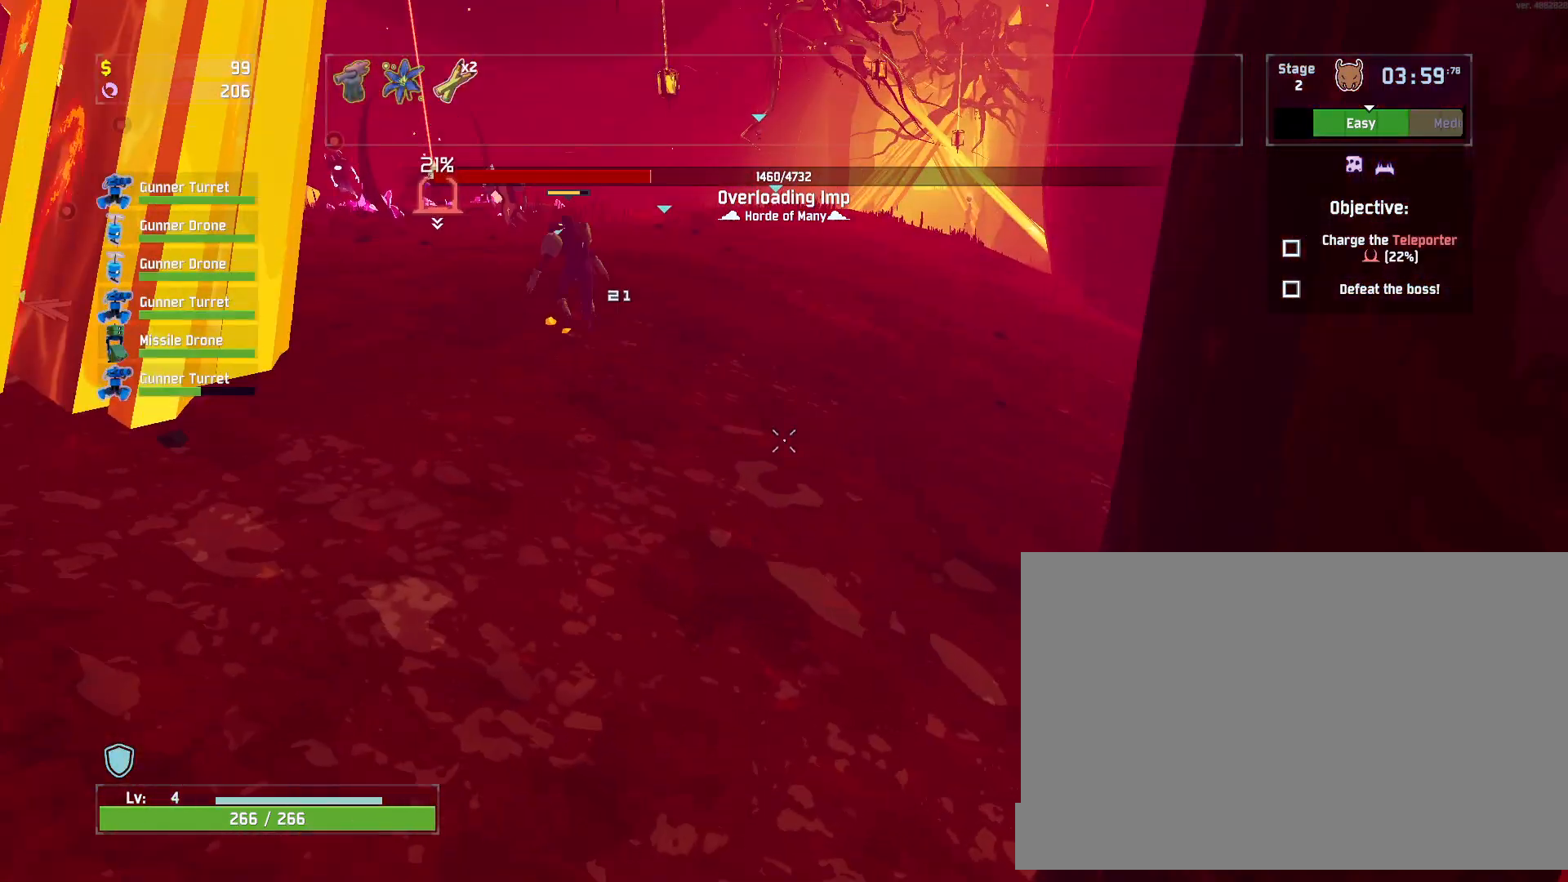
{"keys": ["d", "w"], "mouse": ["left"], "events": [[217, "d", "down"]]}
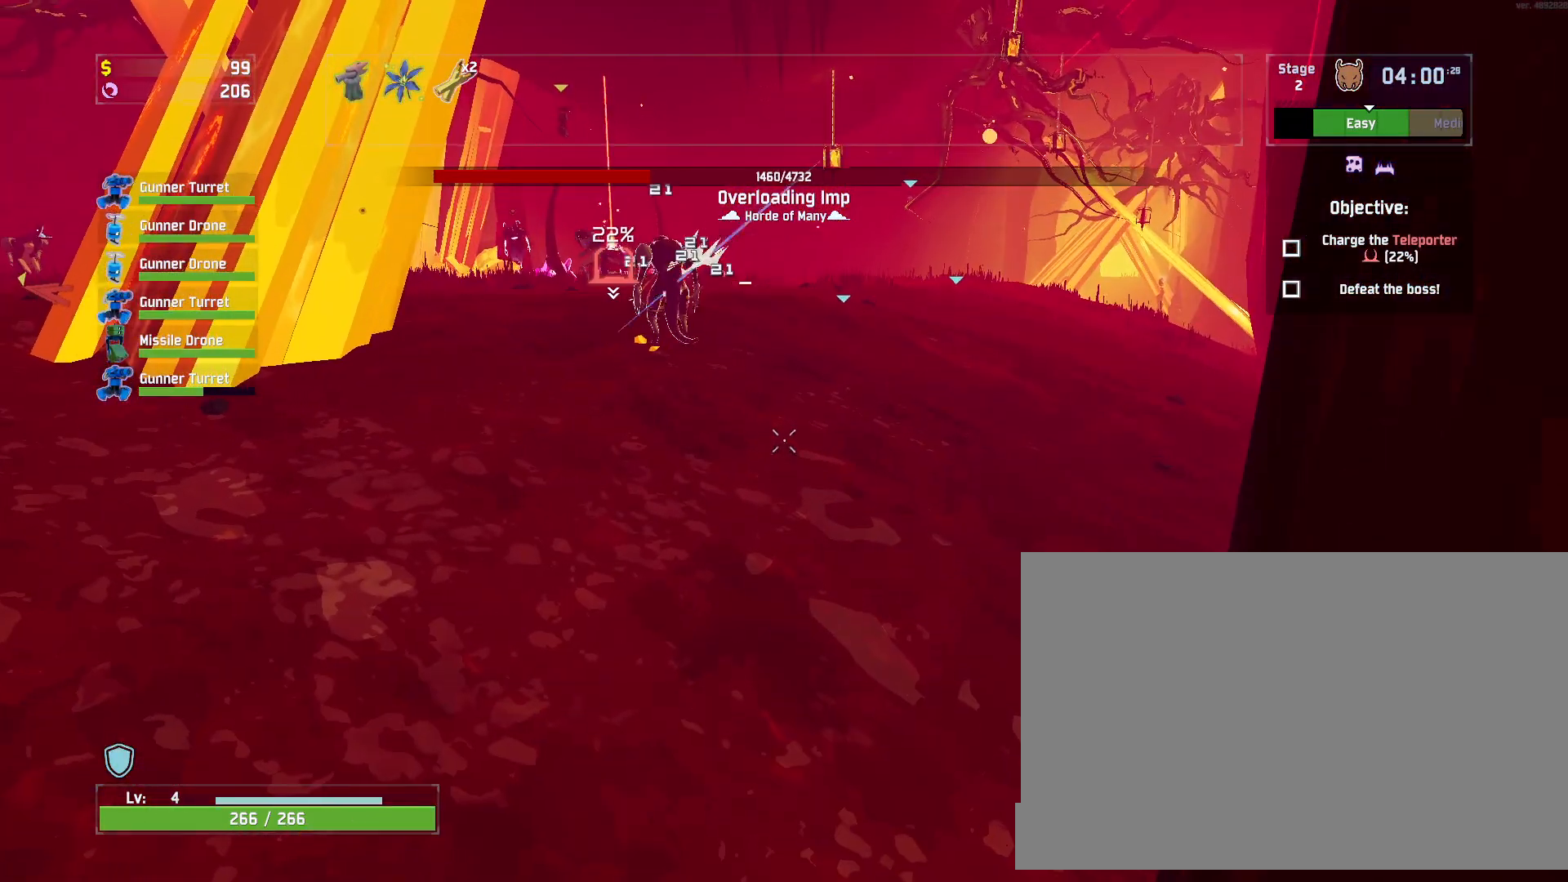
{"keys": ["d", "w"], "mouse": ["left"], "events": [[367, "shift", "down"], [500, "shift", "up"]]}
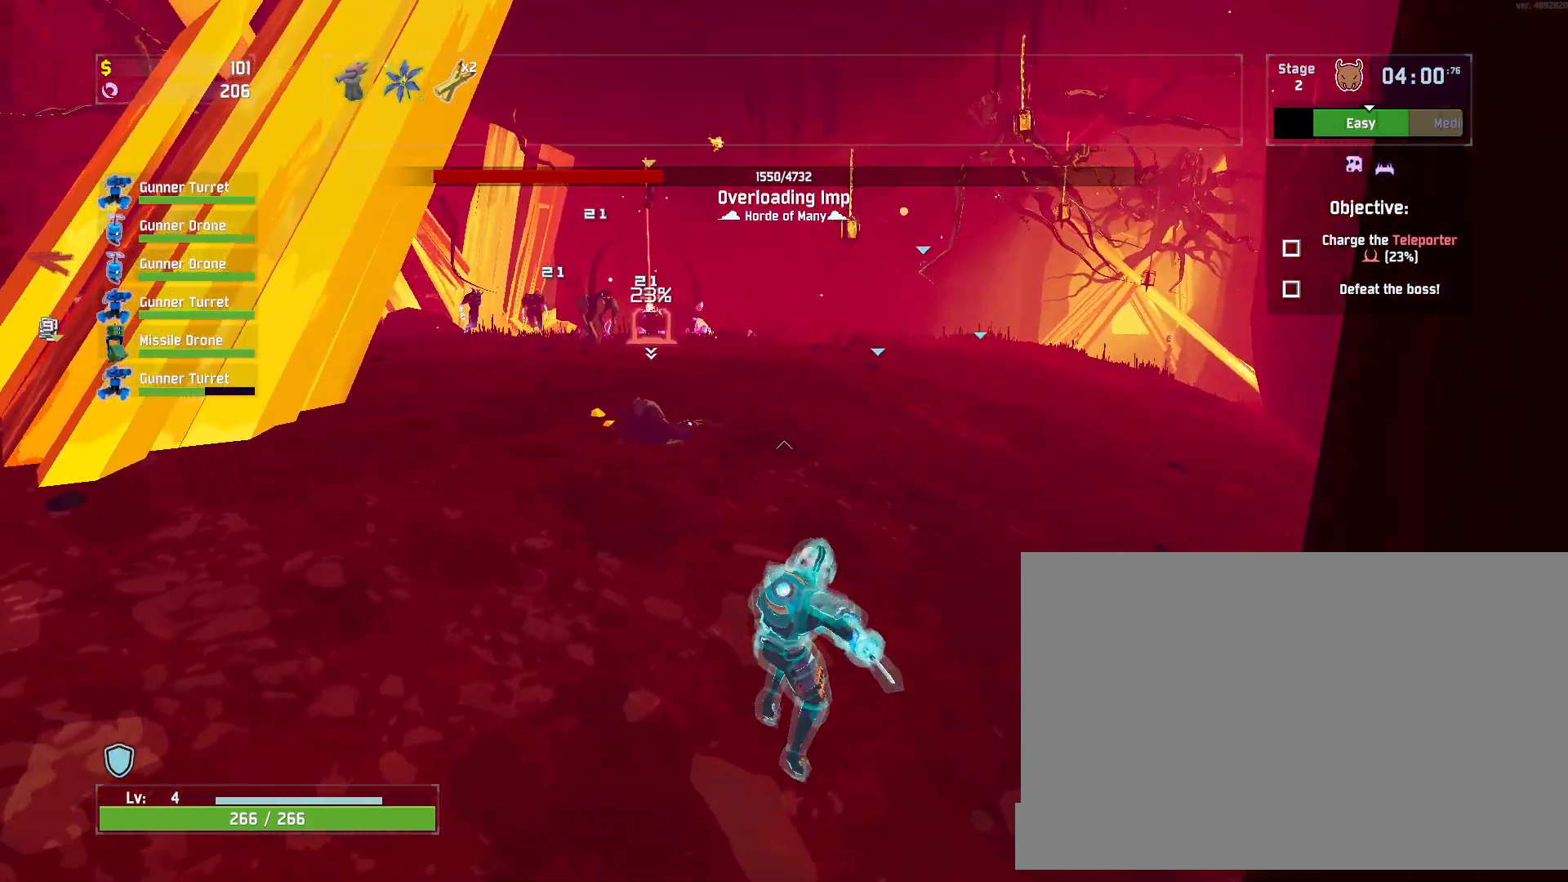
{"keys": ["d", "space", "w"], "mouse": [], "events": [[33, "mouse_left", "up"], [217, "mouse_left", "down"], [333, "mouse_left", "up"], [350, "space", "down"]]}
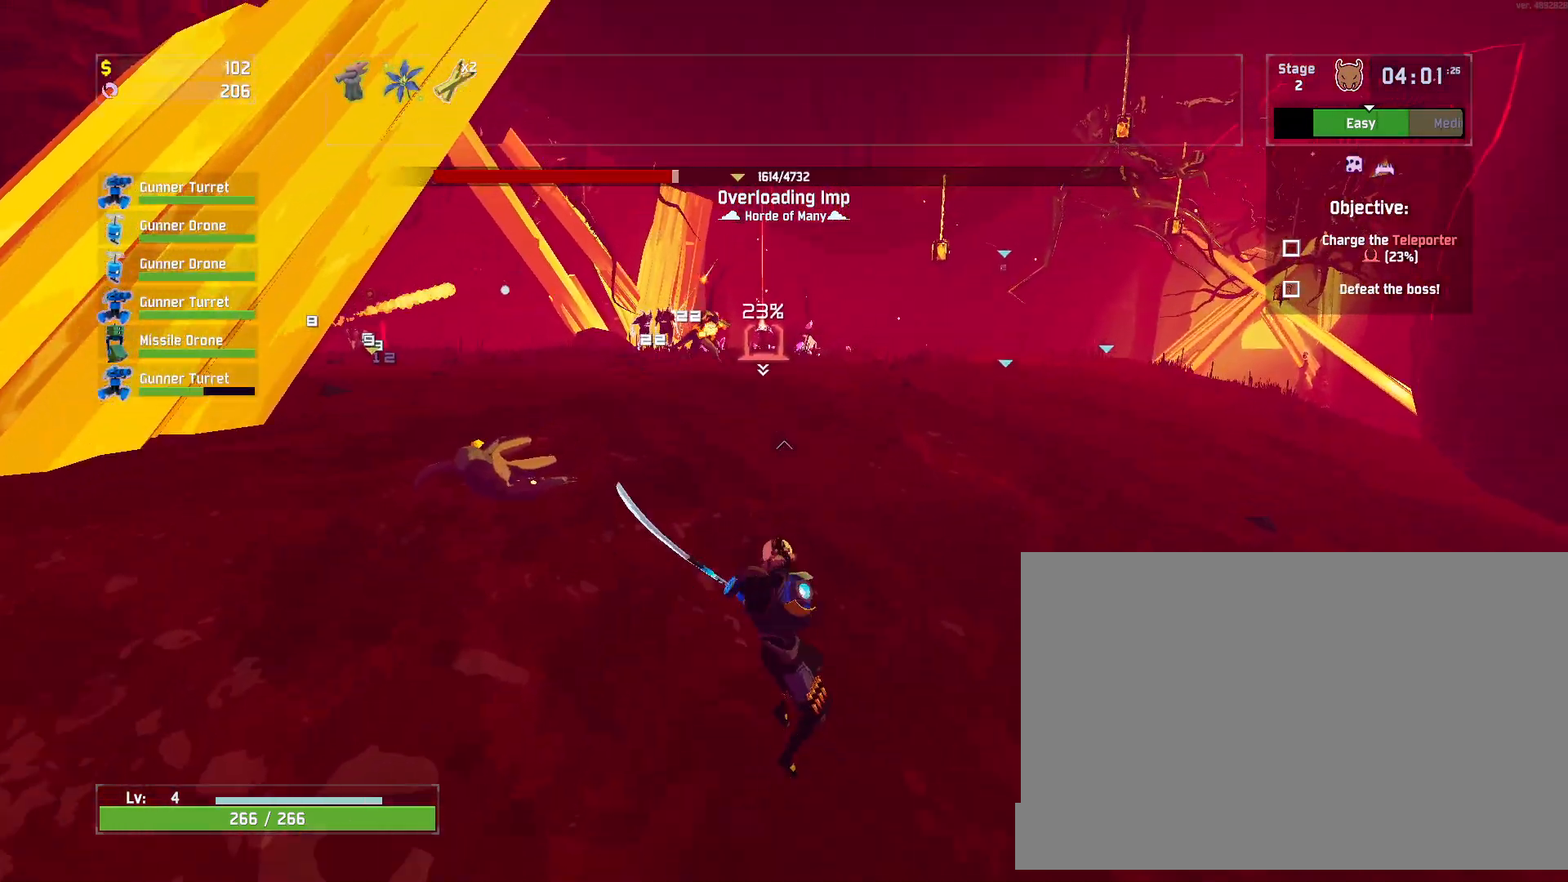
{"keys": ["d", "w"], "mouse": [], "events": [[67, "space", "up"], [217, "mouse_left", "down"], [333, "mouse_left", "up"]]}
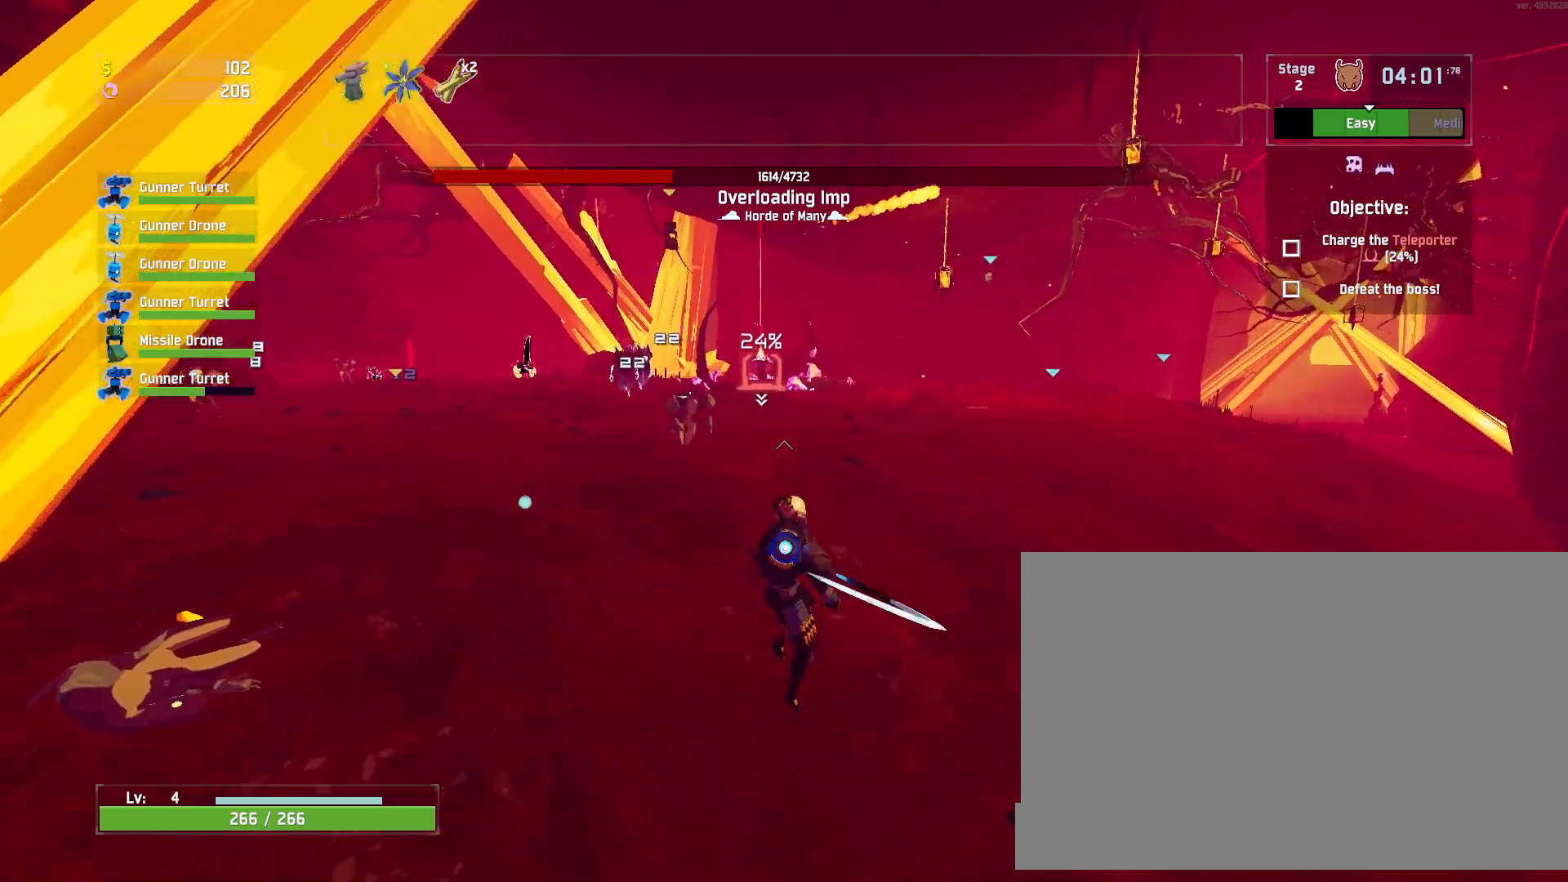
{"keys": ["e", "w"], "mouse": []}
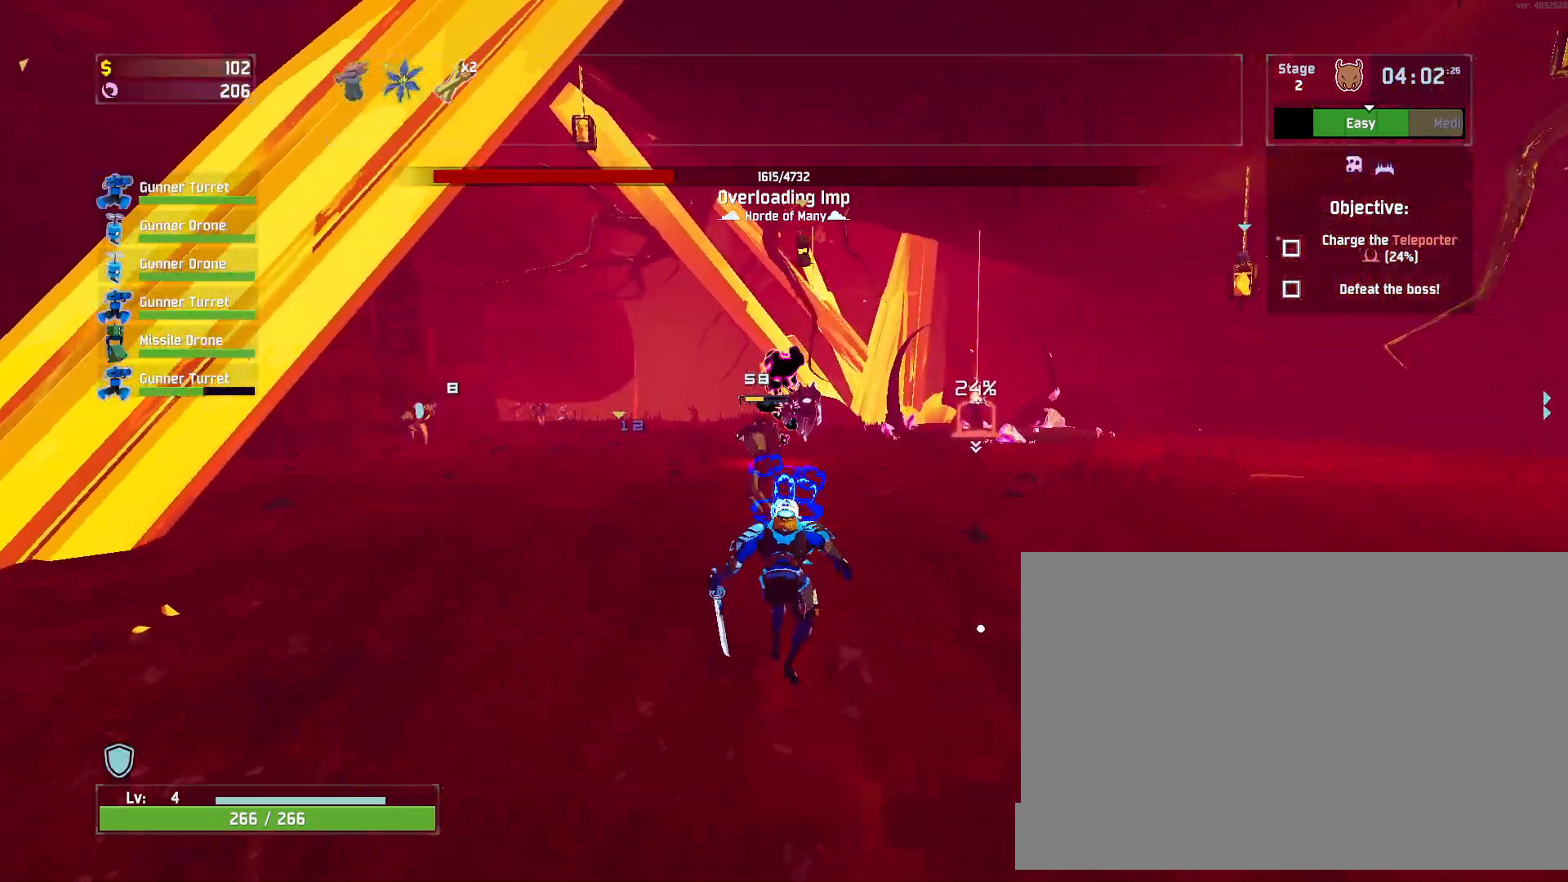
{"keys": ["e", "w"], "mouse": ["left"], "events": [[100, "mouse_left", "down"], [183, "e", "up"], [367, "e", "down"]]}
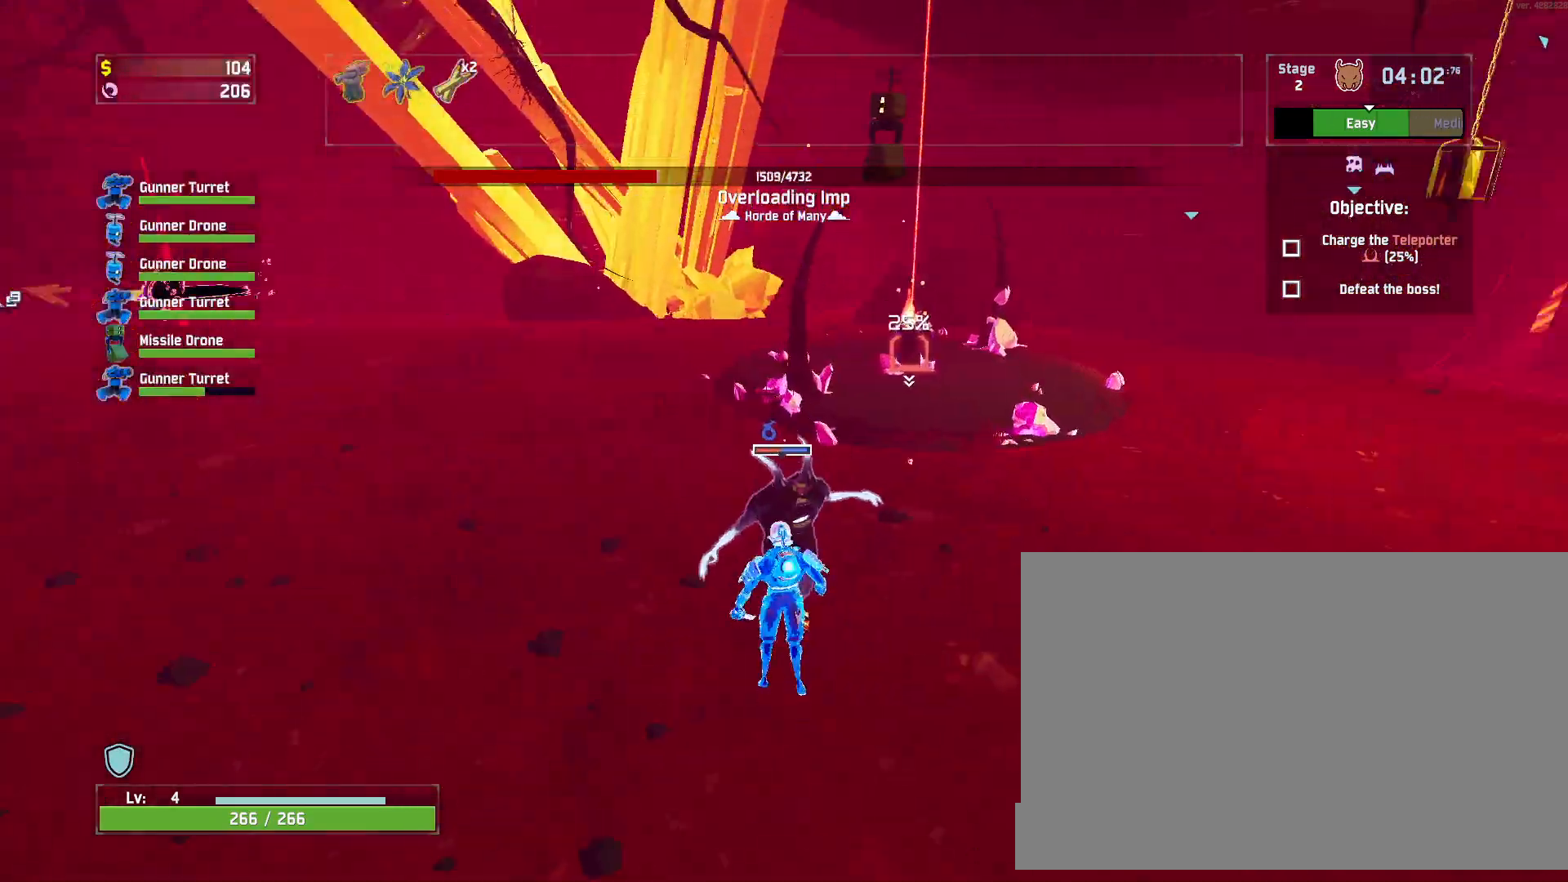
{"keys": ["w"], "mouse": ["left"], "events": [[367, "e", "up"]]}
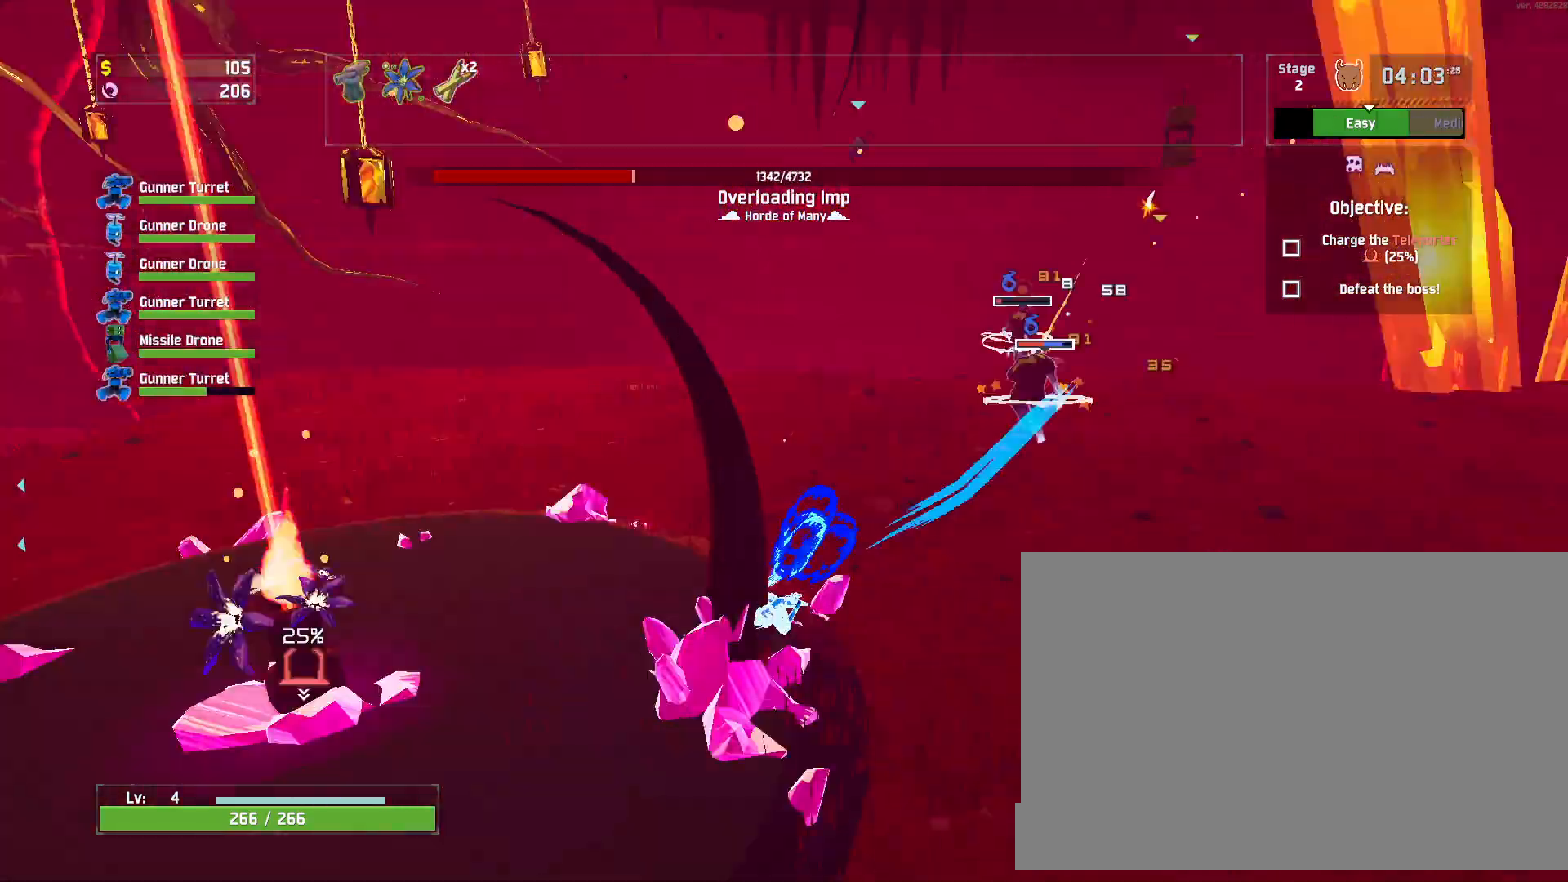
{"keys": ["w"], "mouse": [], "events": [[17, "shift", "down"], [133, "shift", "up"], [150, "mouse_left", "up"]]}
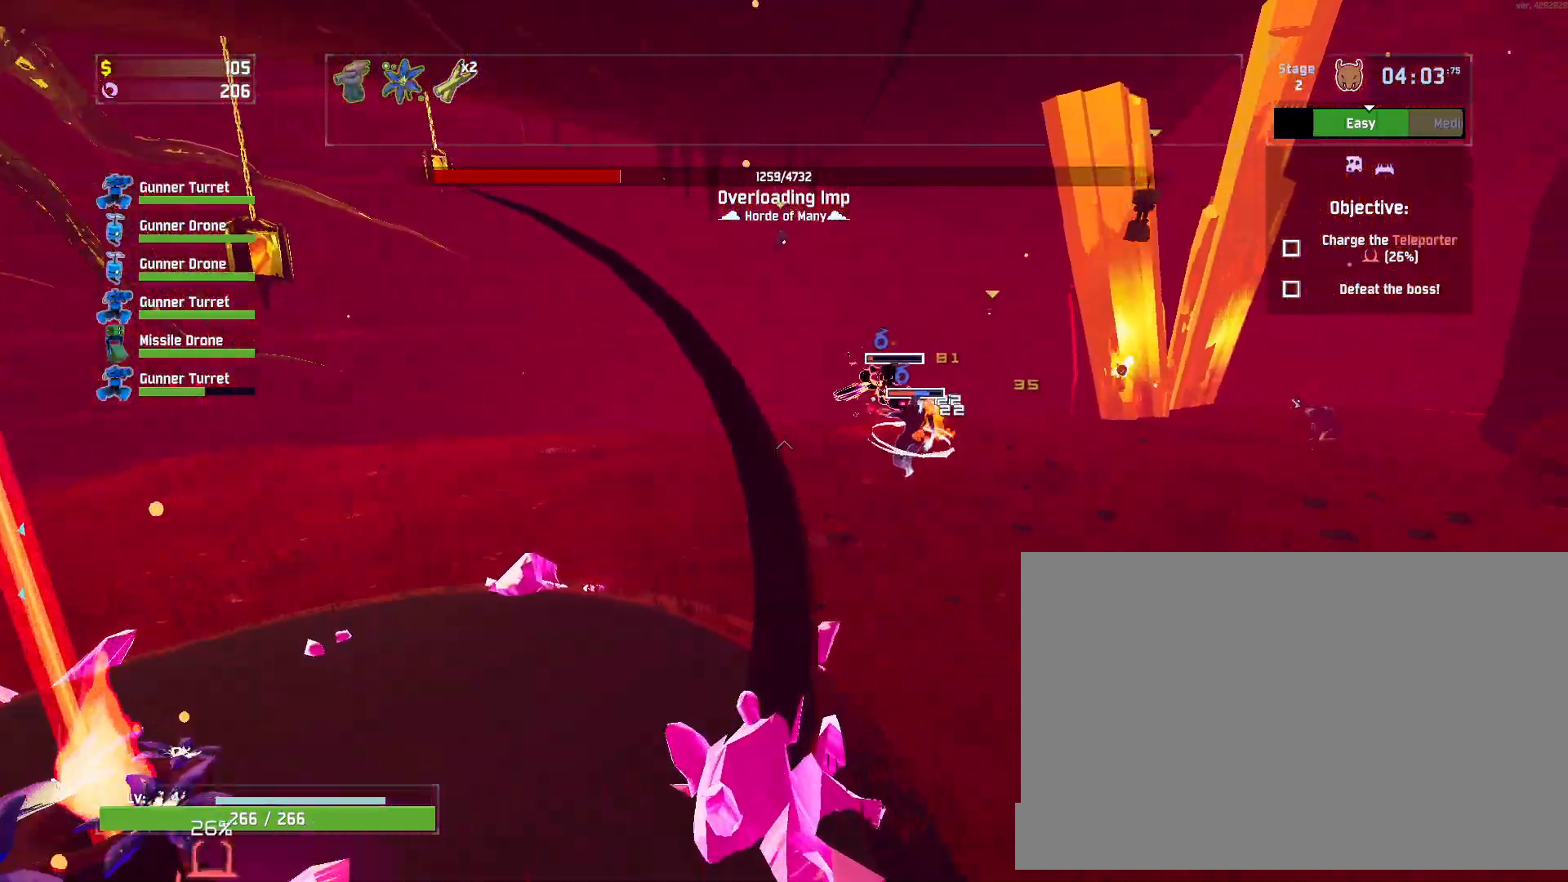
{"keys": ["w"], "mouse": [], "events": [[83, "e", "down"], [117, "r", "down"], [150, "r", "up"], [167, "a", "down"], [233, "a", "up"], [483, "e", "up"]]}
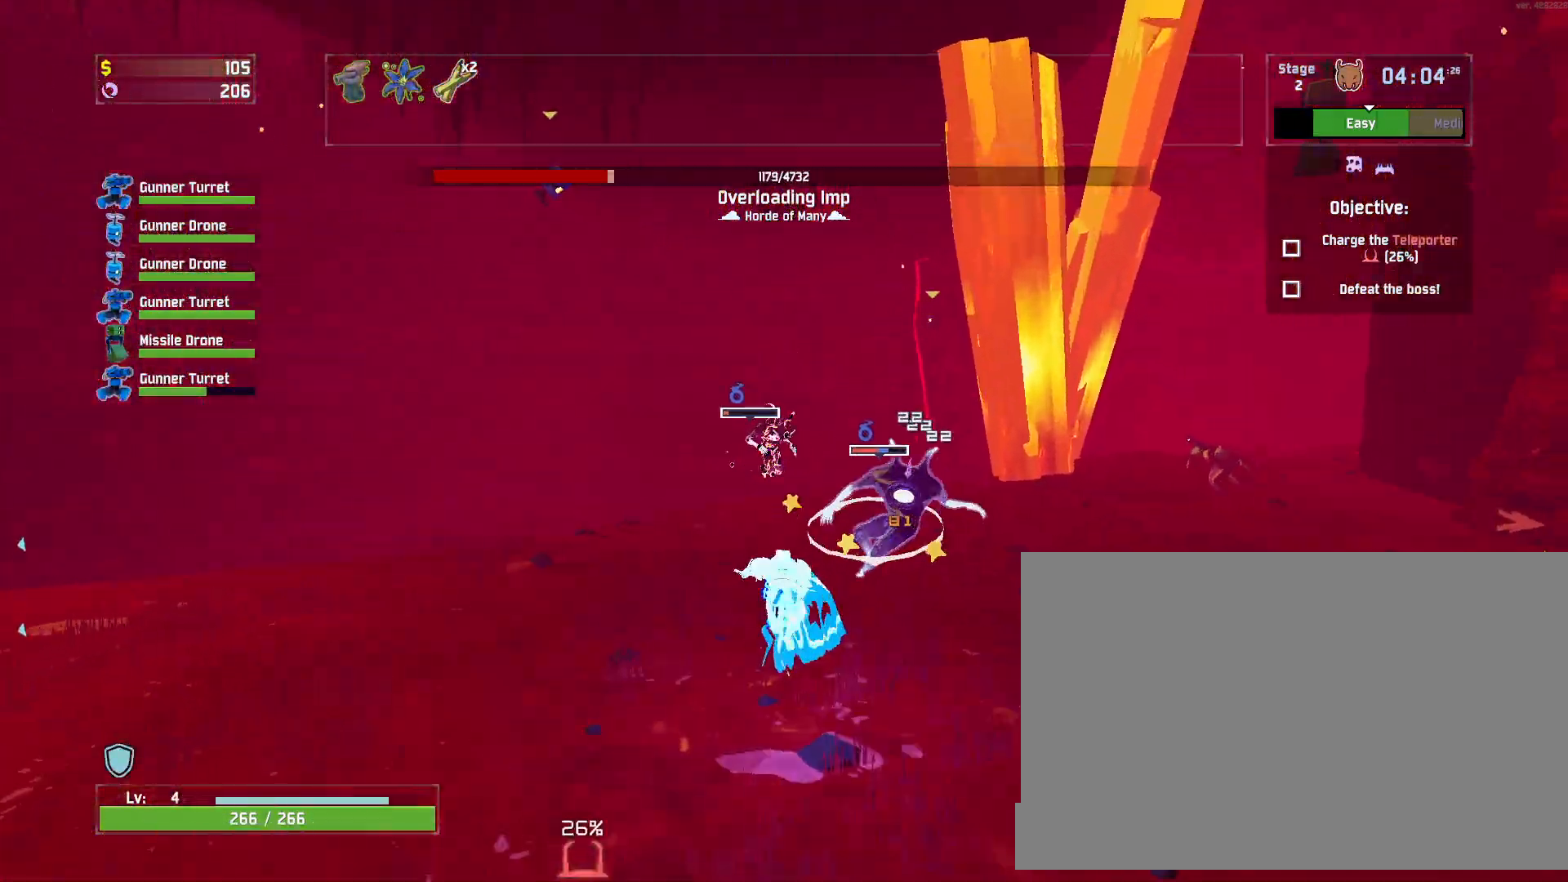
{"keys": ["d", "w"], "mouse": ["left"], "events": [[17, "mouse_left", "down"], [117, "d", "down"], [167, "space", "down"], [233, "shift", "down"], [383, "shift", "up"], [433, "space", "up"]]}
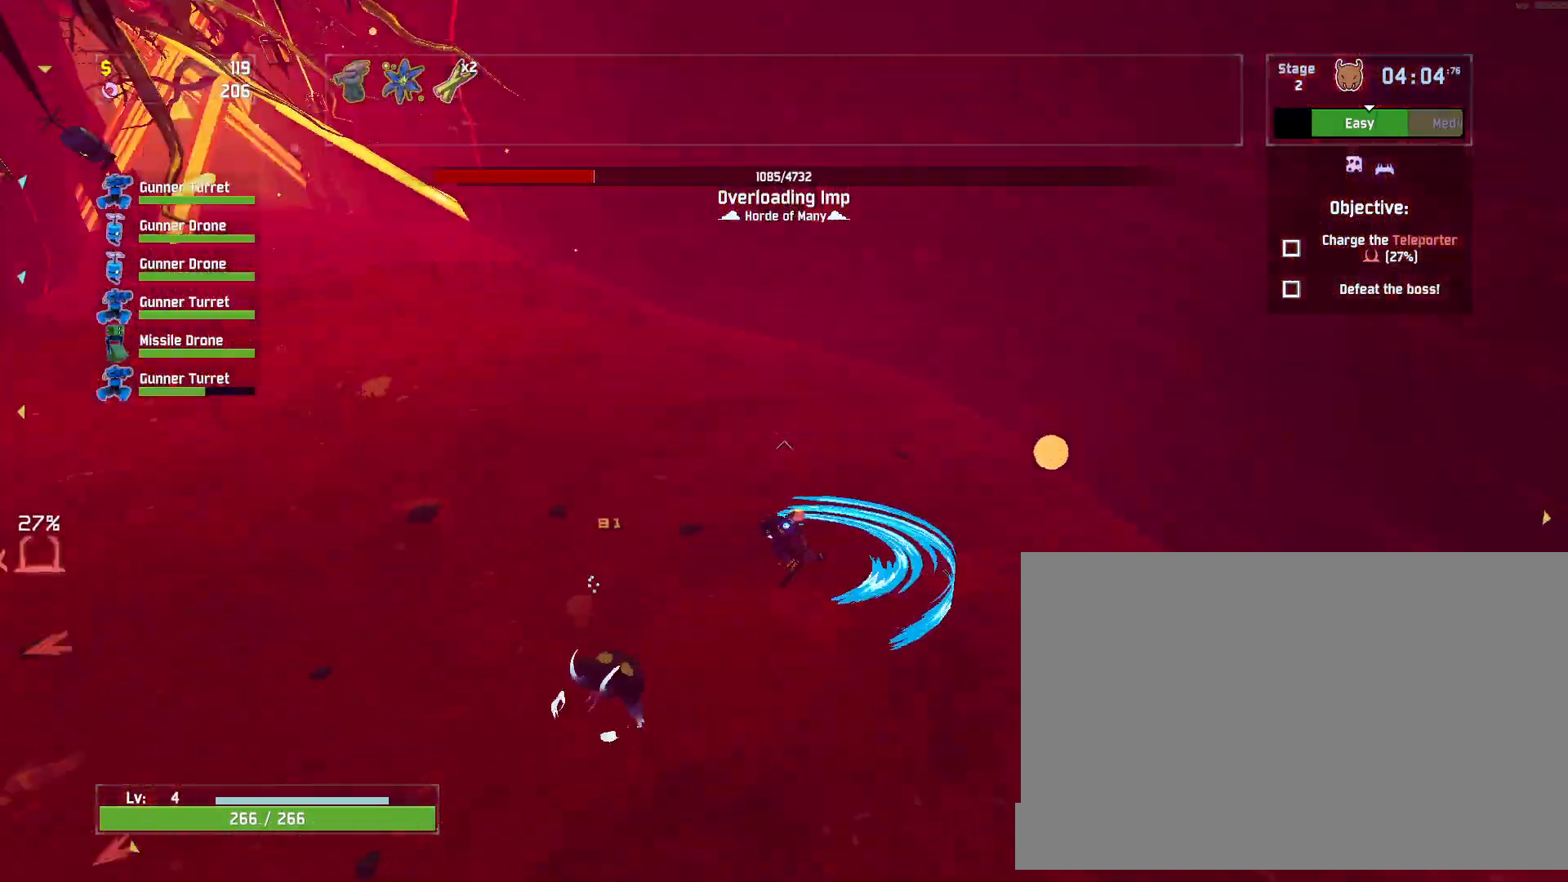
{"keys": ["w"], "mouse": ["left"], "events": [[267, "d", "up"], [433, "q", "down"], [483, "q", "up"]]}
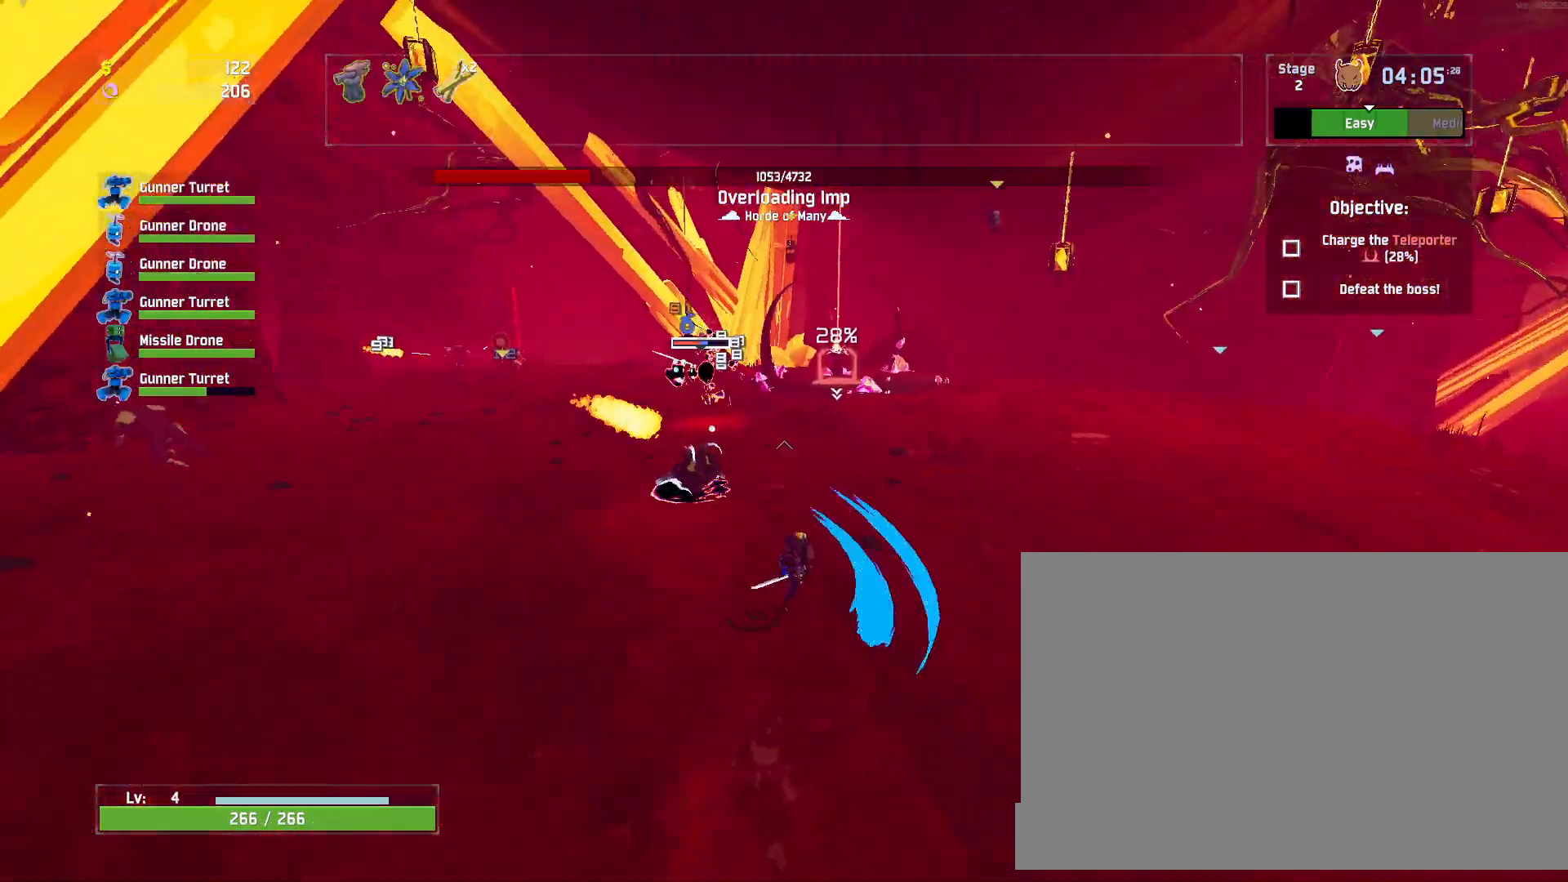
{"keys": ["w"], "mouse": ["left"], "events": [[50, "q", "down"], [100, "q", "up"], [150, "q", "down"], [217, "q", "up"], [283, "q", "down"], [333, "q", "up"], [400, "q", "down"], [450, "q", "up"]]}
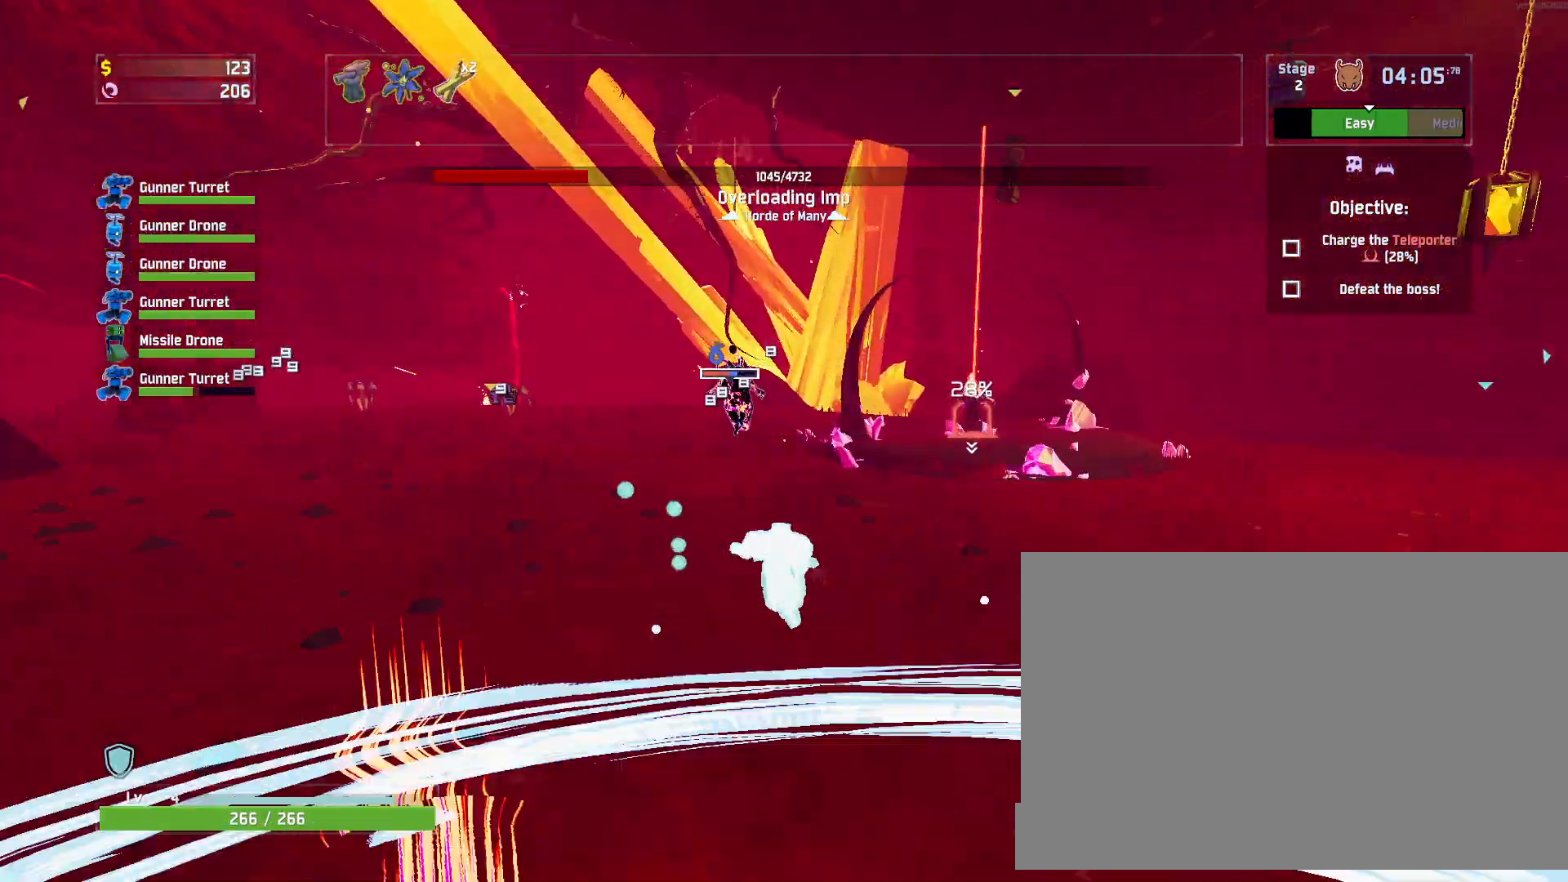
{"keys": ["d", "w"], "mouse": ["left"], "events": [[17, "q", "down"], [67, "q", "up"], [117, "q", "down"], [200, "q", "up"], [333, "d", "down"]]}